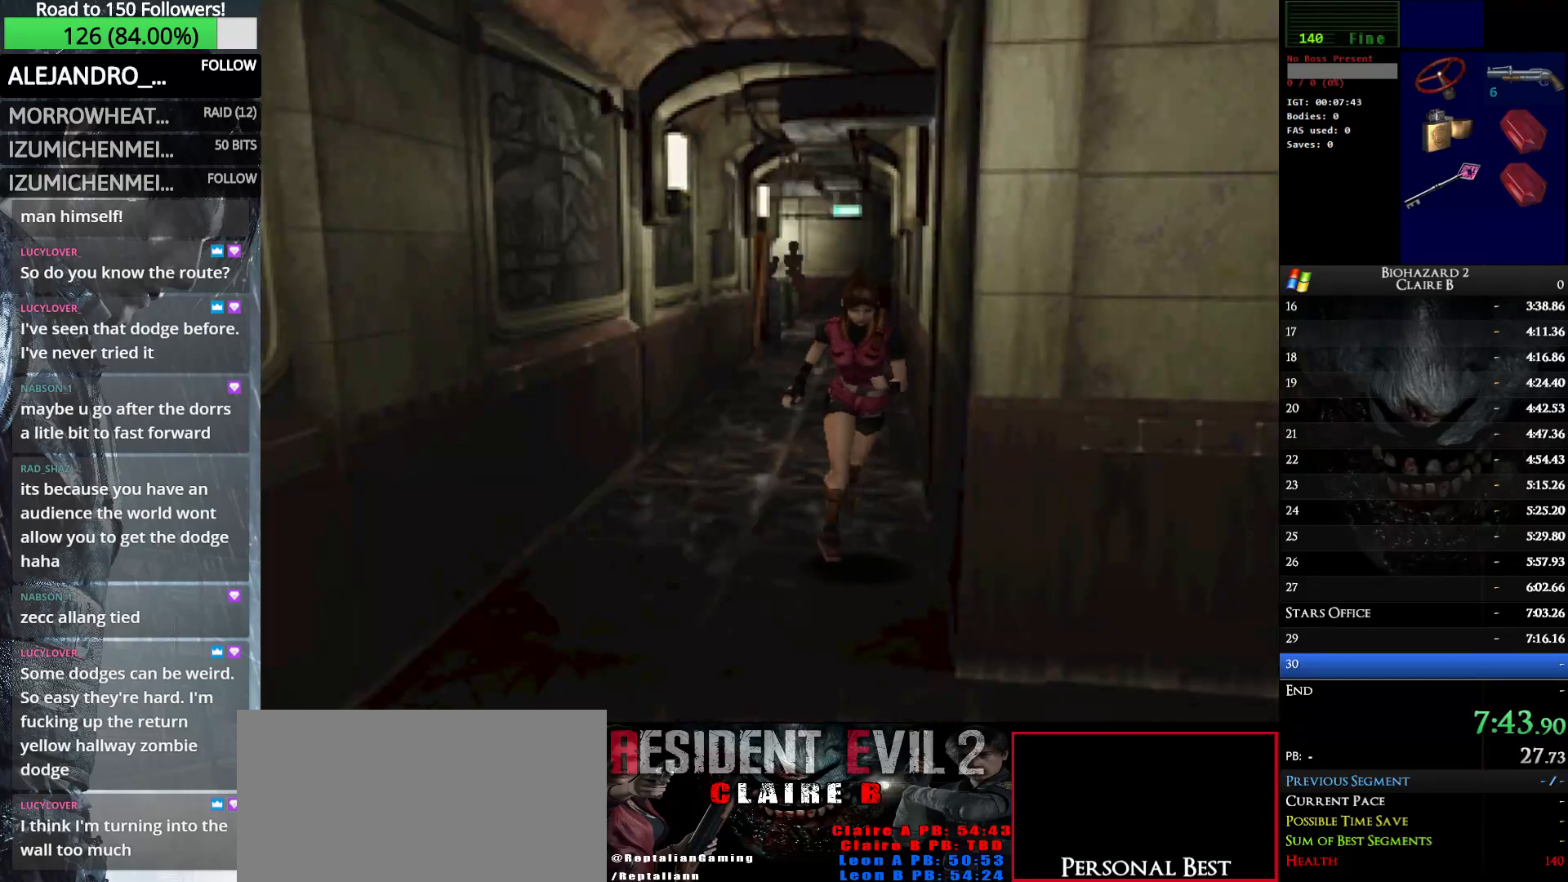
Gameplay with keyboard; each line is a JSON object with the keys held at the frame after it. "events" lists presses ("down") and releases ("up") of "down", "e", "left", "q", "return", "right", "shift_l", "shift_r", "up" and "w" between this image and that frame as [ms after this image, input, new state], when the widget could be followed in between. No other keys are recorded. Mouse input is not recorded.
{"keys": ["left", "up", "w"], "events": [[283, "left", "down"]]}
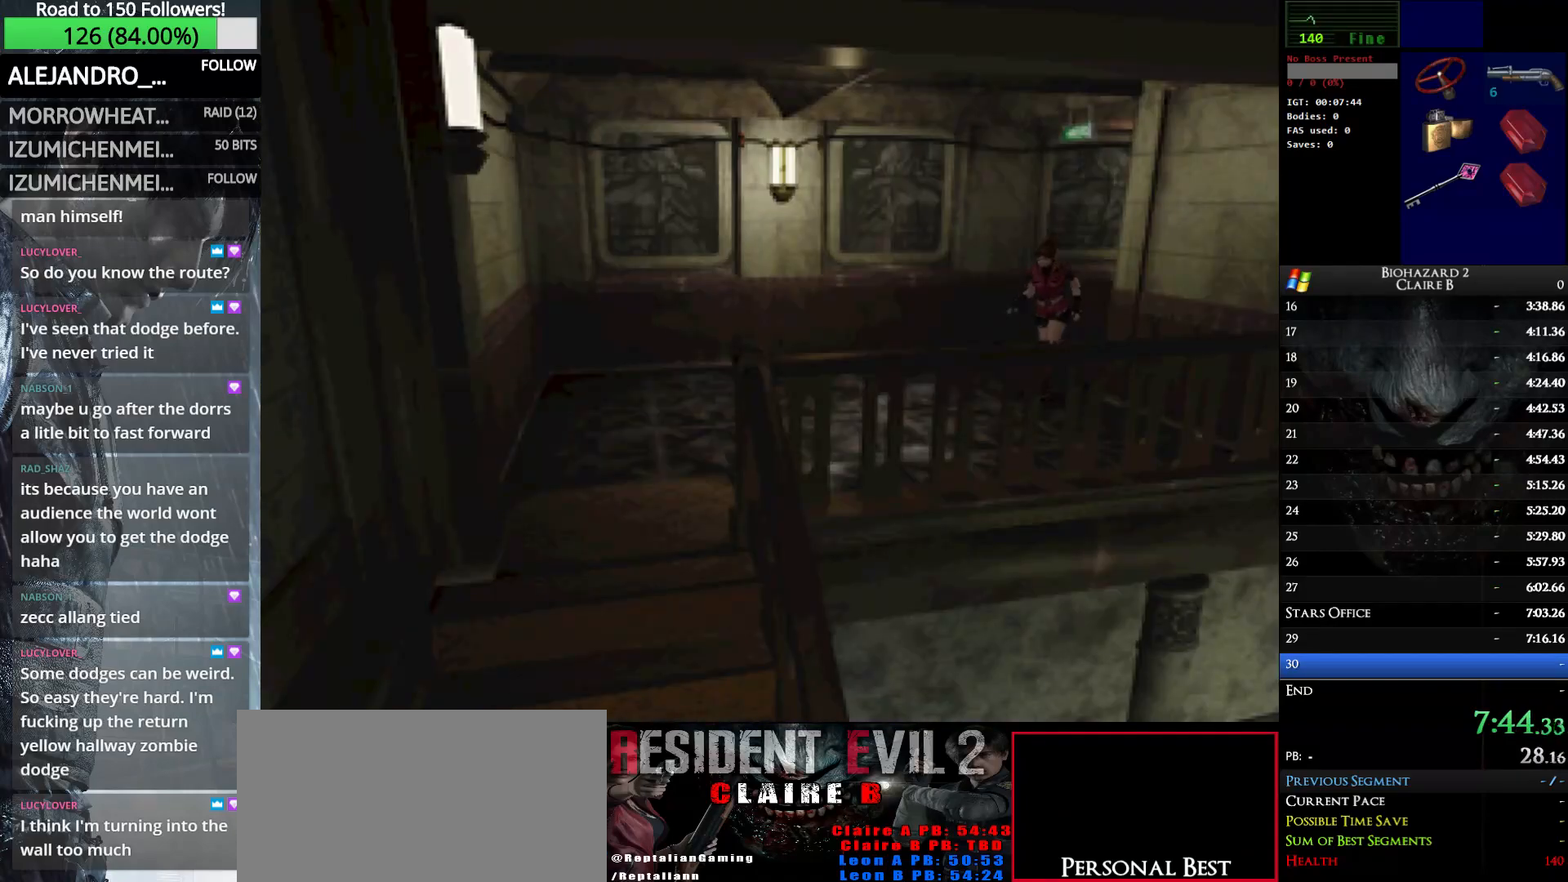
{"keys": ["right", "up", "w"], "events": [[100, "left", "up"], [333, "right", "down"]]}
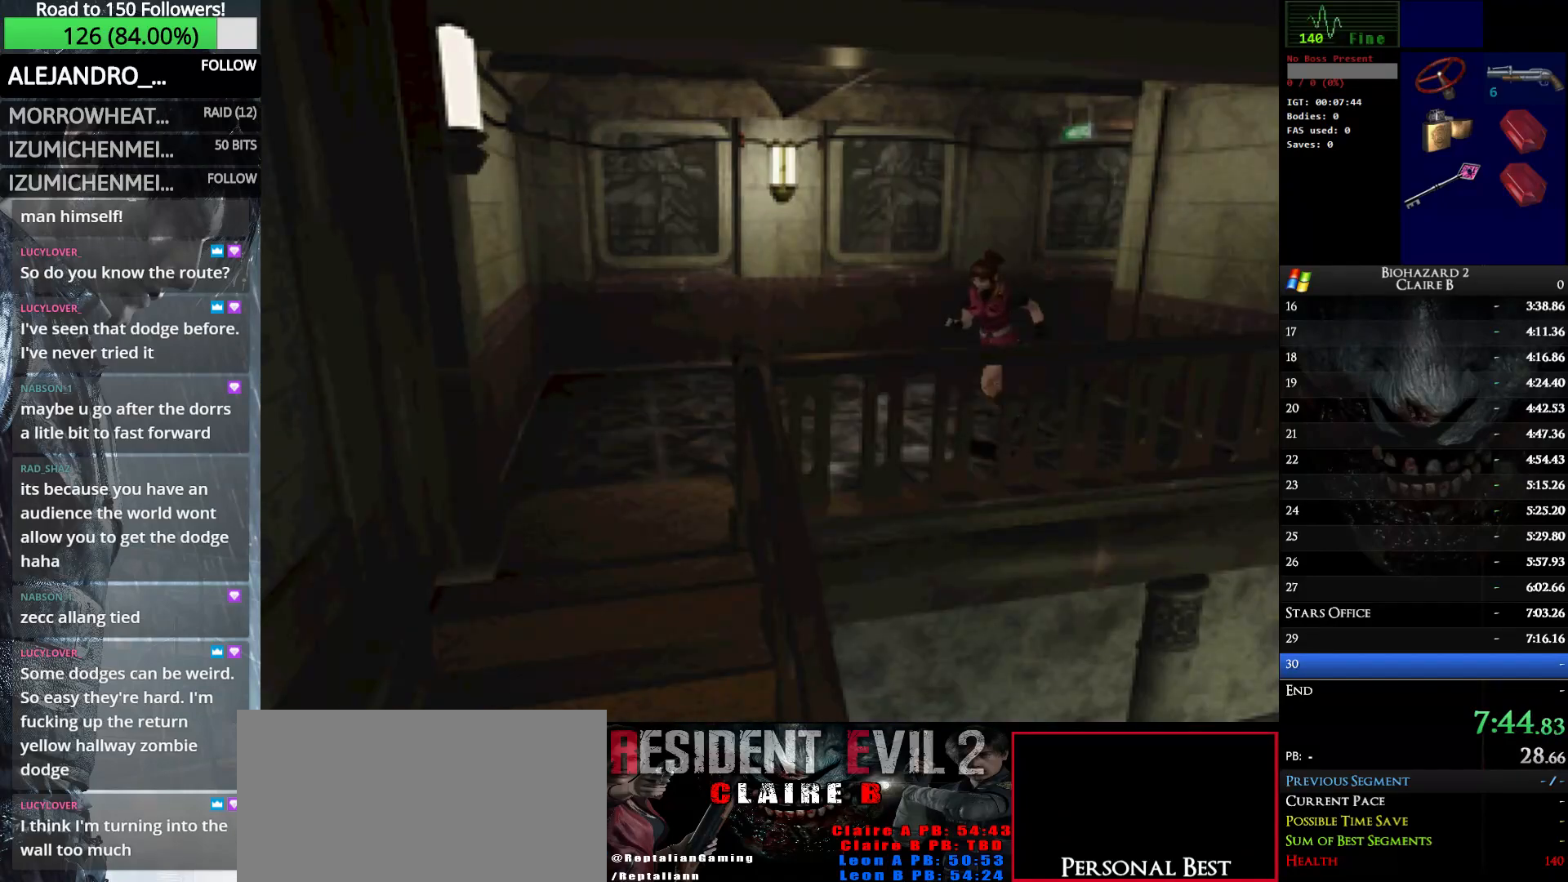
{"keys": ["up", "w"], "events": [[67, "right", "up"]]}
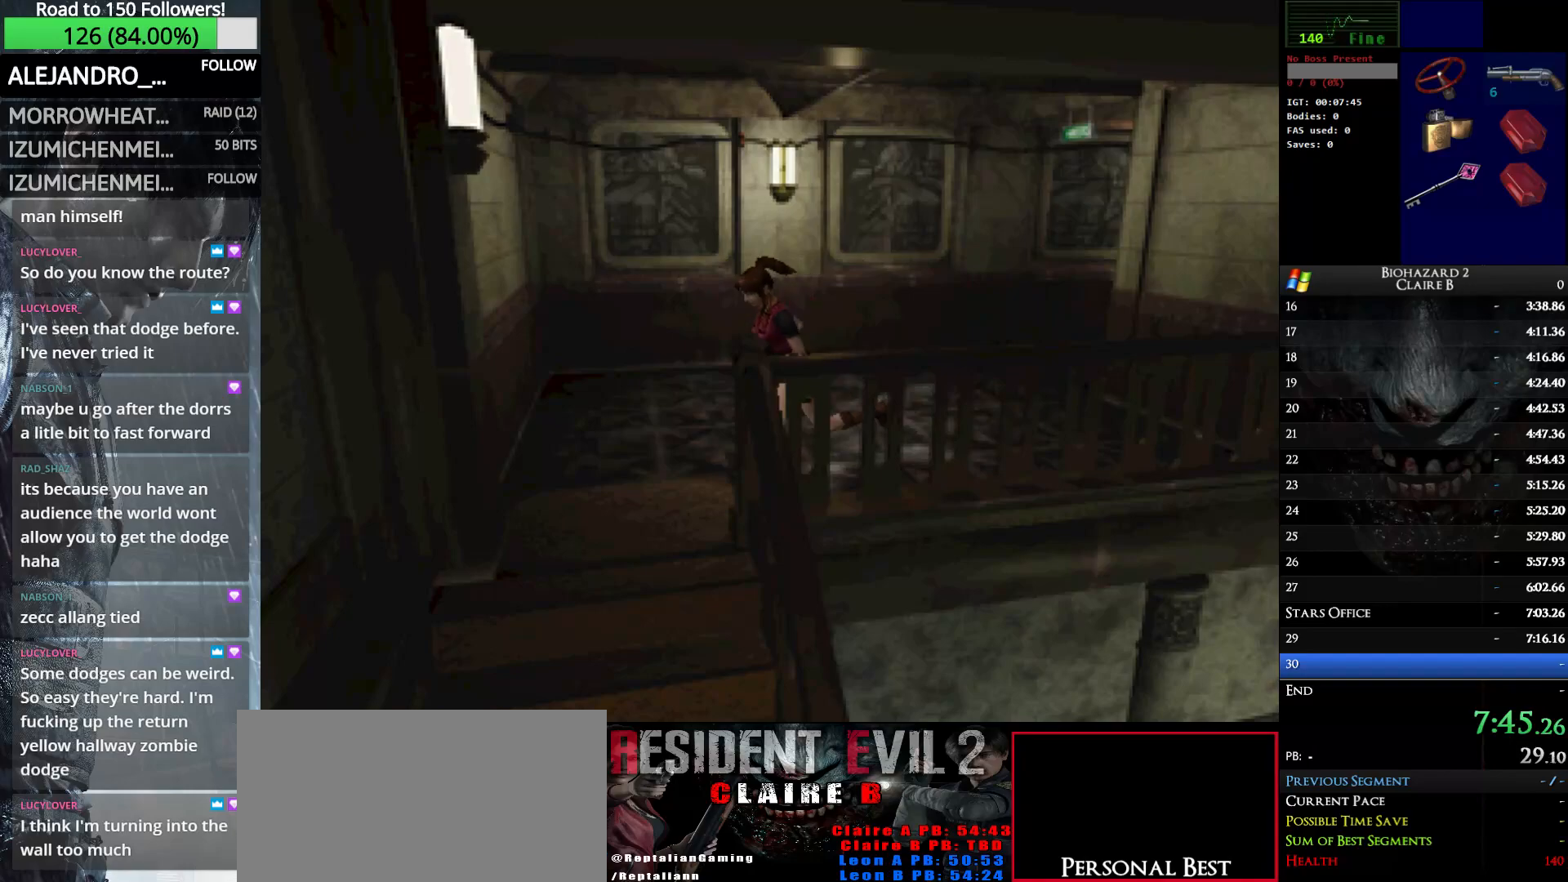
{"keys": ["e", "left", "up", "w"], "events": [[83, "e", "down"], [83, "left", "down"], [233, "e", "up"], [317, "e", "down"], [367, "e", "up"], [467, "e", "down"]]}
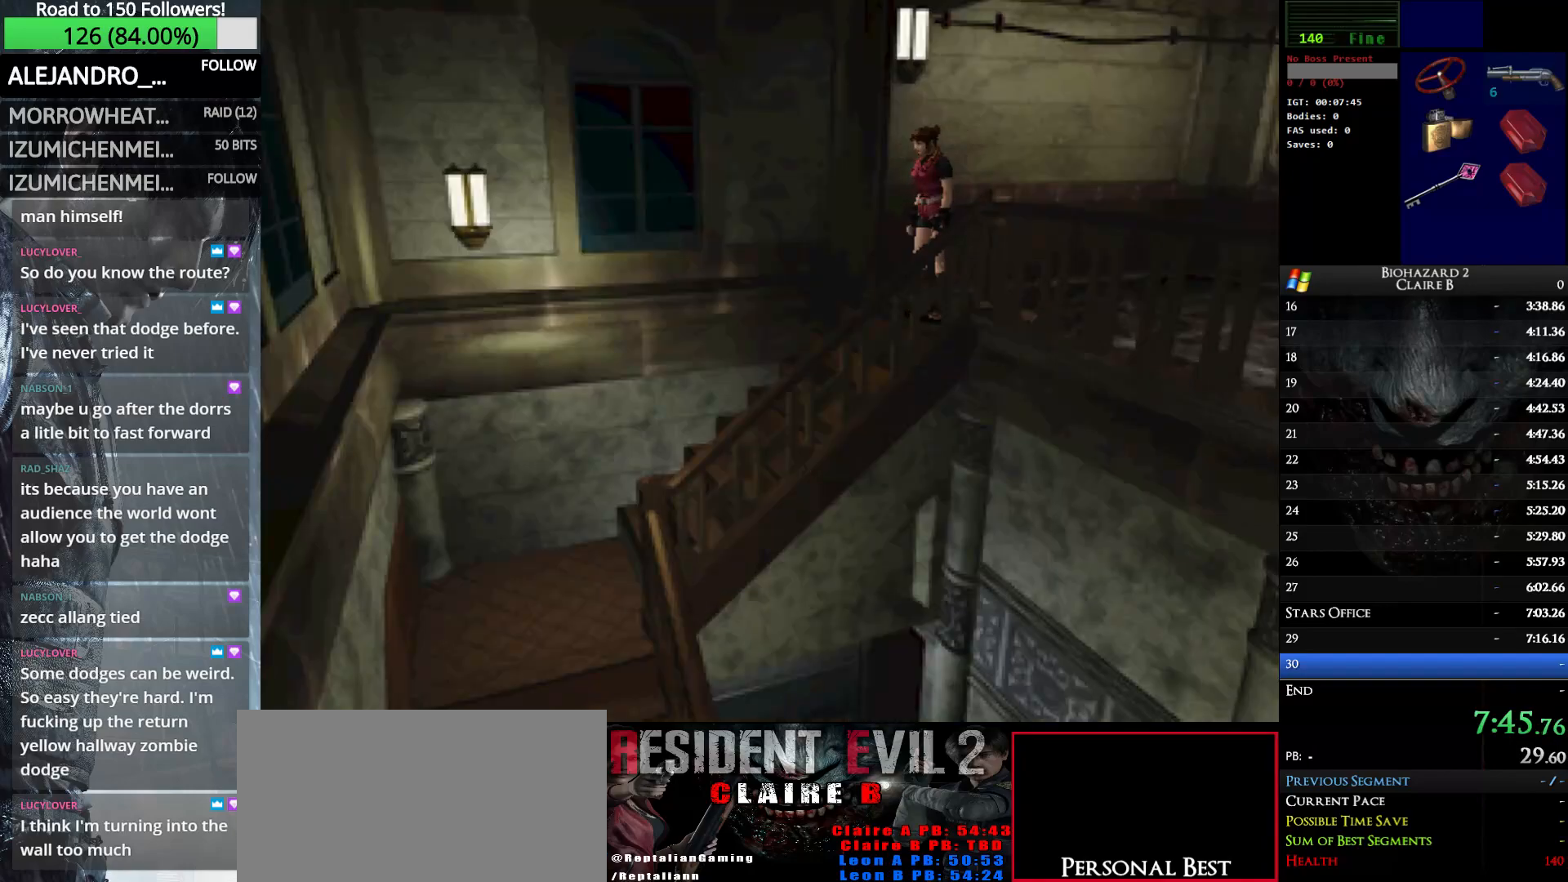
{"keys": ["left", "w"], "events": [[50, "e", "up"], [100, "e", "down"], [250, "up", "up"], [300, "e", "up"]]}
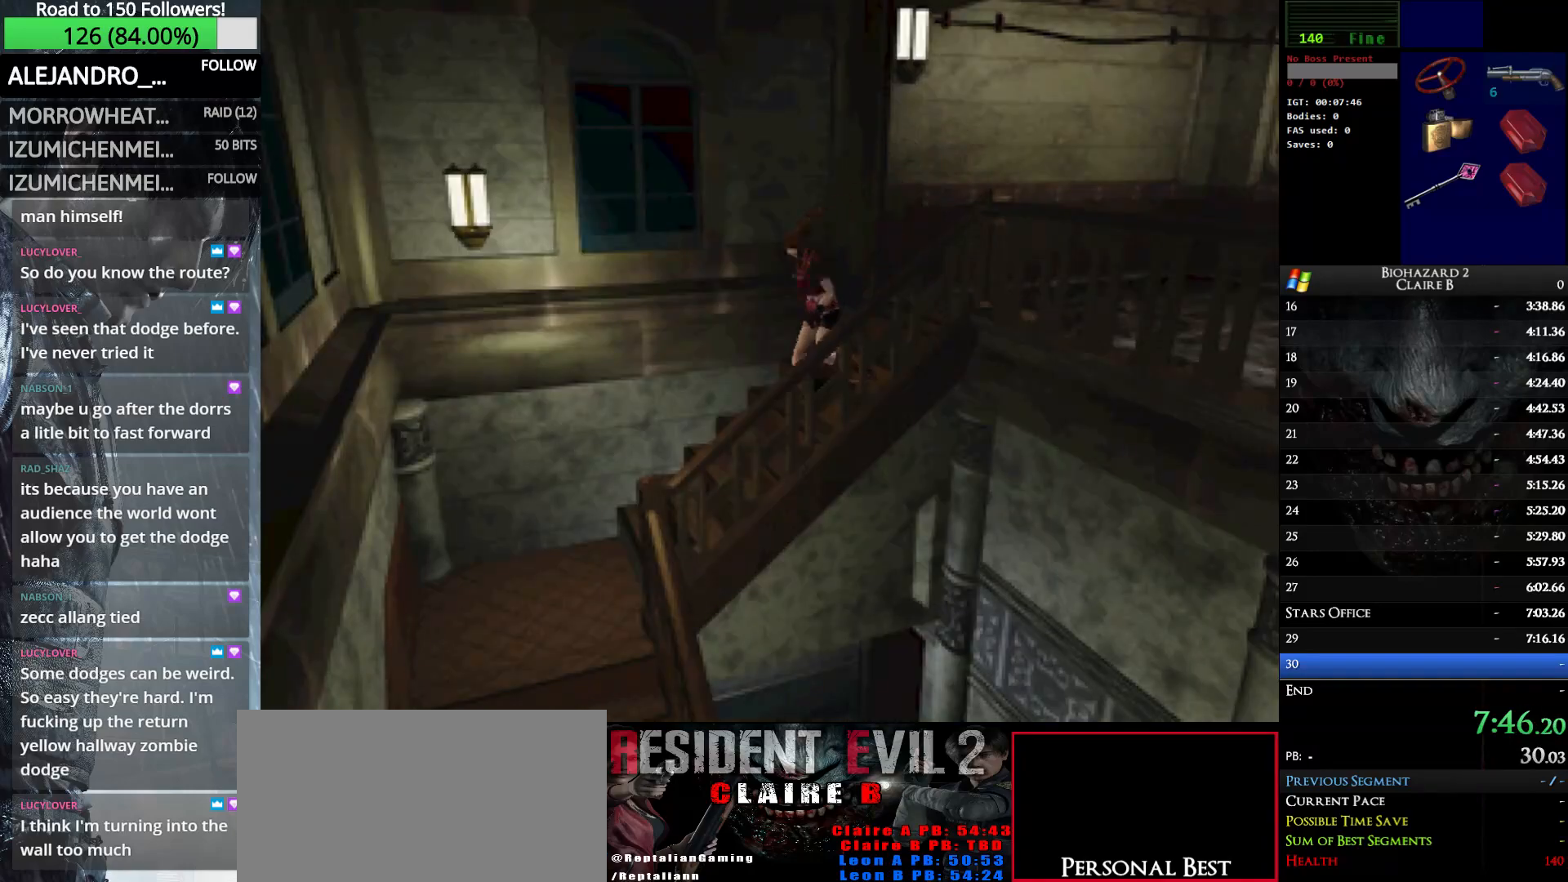
{"keys": ["left", "w"], "events": []}
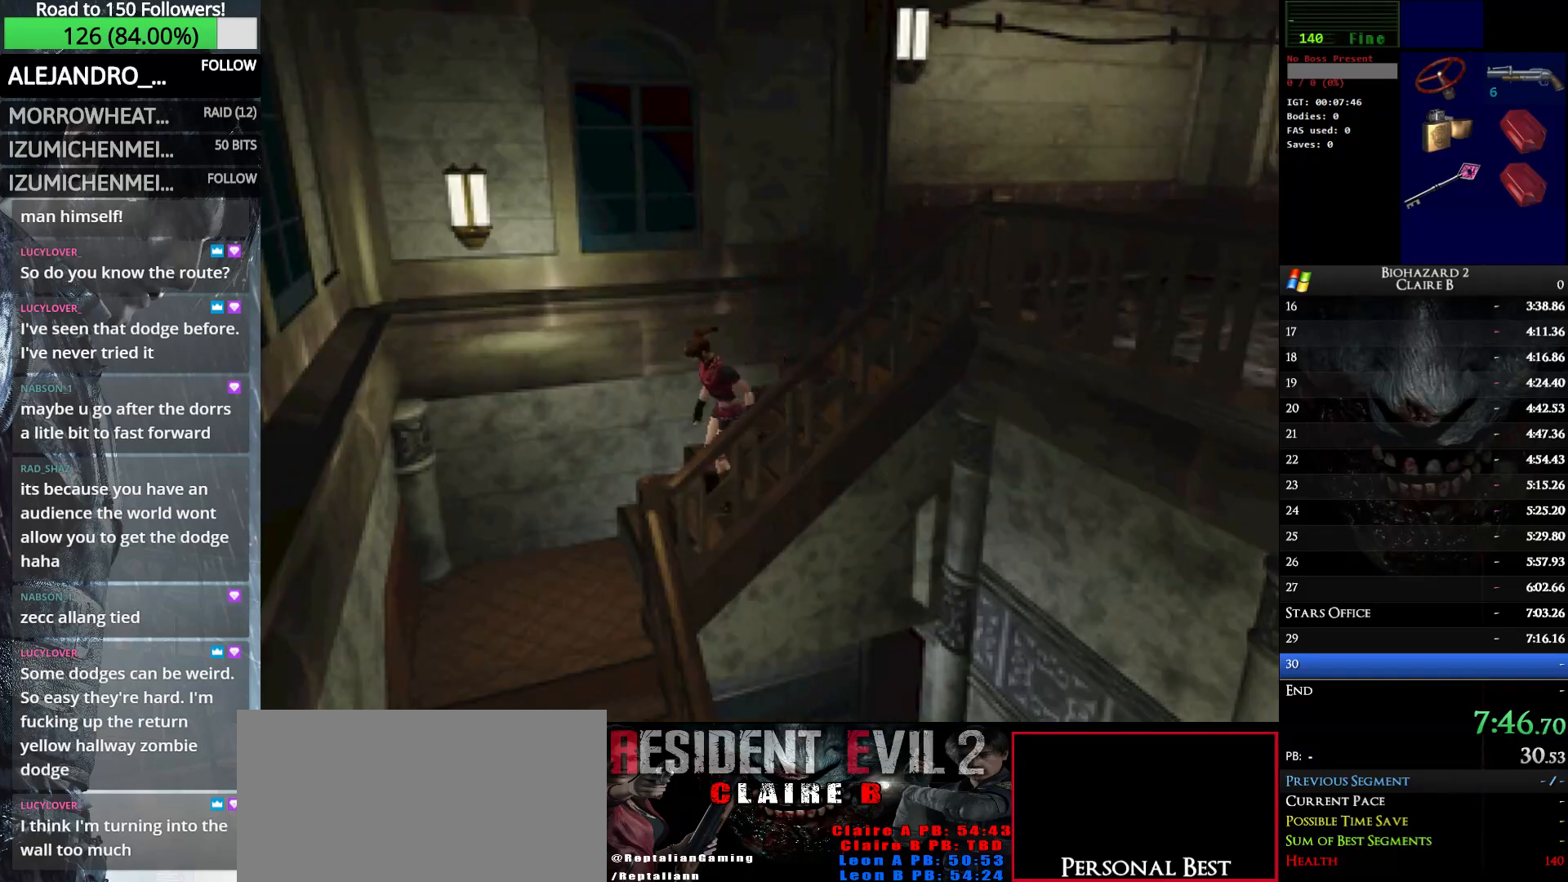
{"keys": ["left", "w"], "events": []}
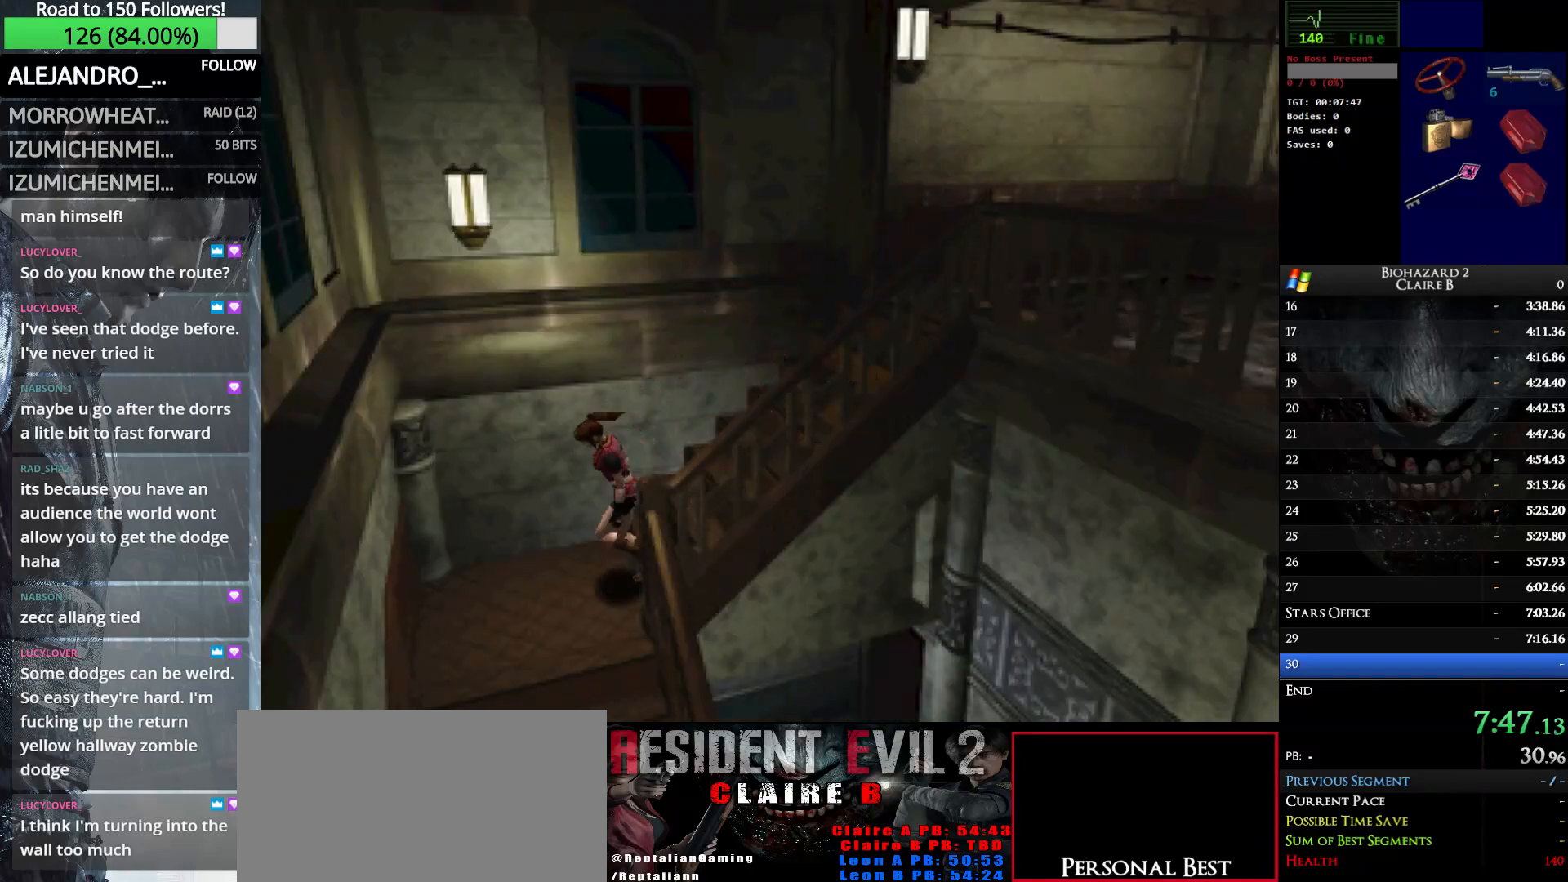
{"keys": ["left", "w"], "events": []}
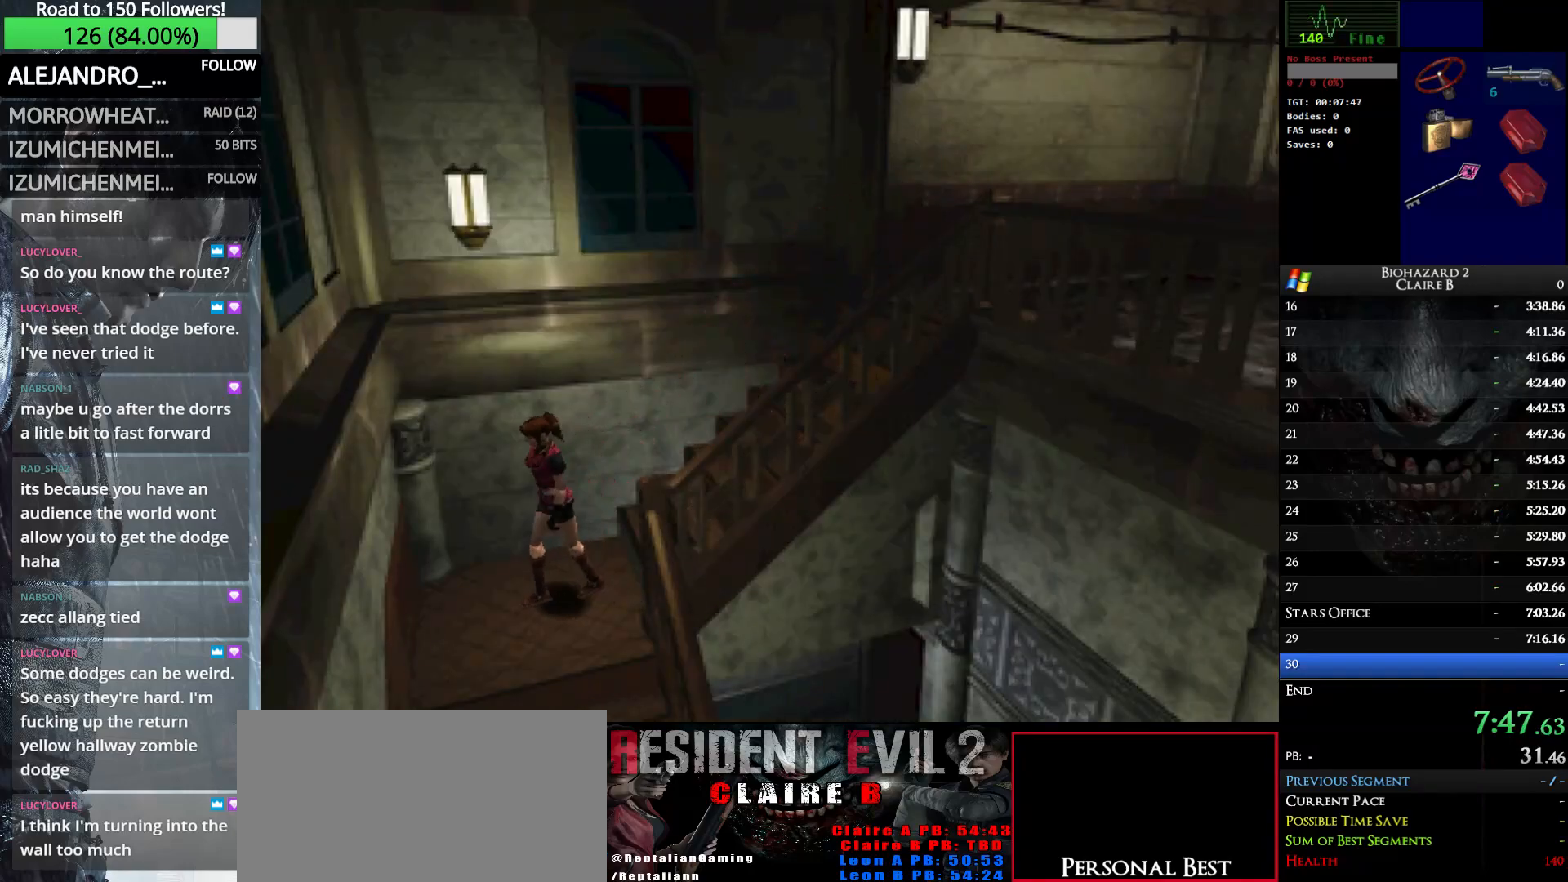
{"keys": ["e", "left", "up", "w"], "events": [[67, "up", "down"], [117, "e", "down"], [217, "e", "up"], [317, "e", "down"], [400, "e", "up"], [450, "e", "down"]]}
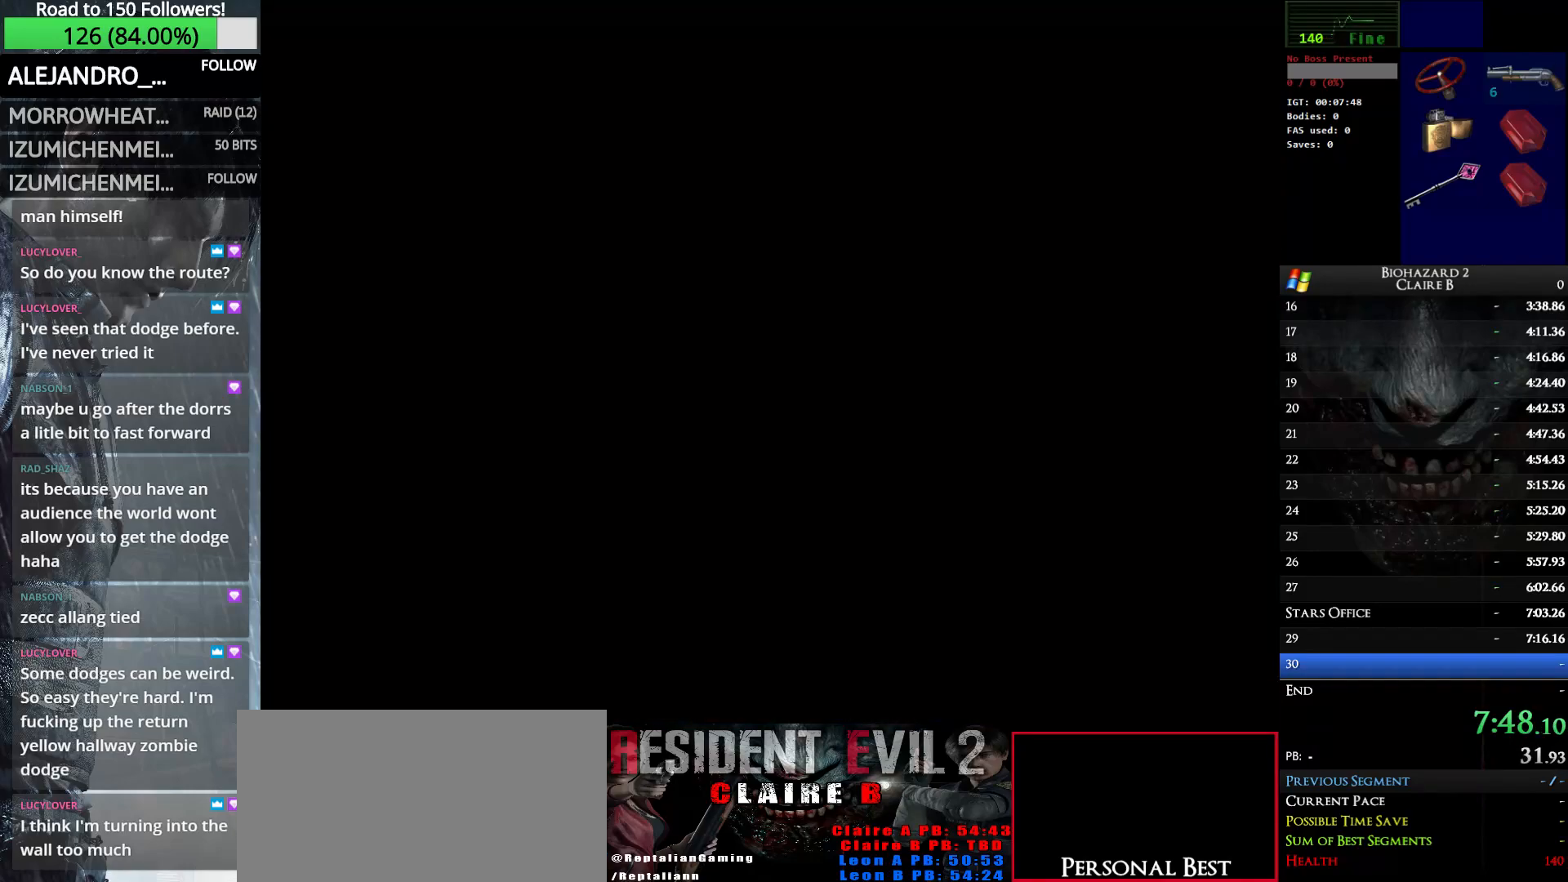
{"keys": ["left", "up", "w"], "events": [[133, "e", "up"]]}
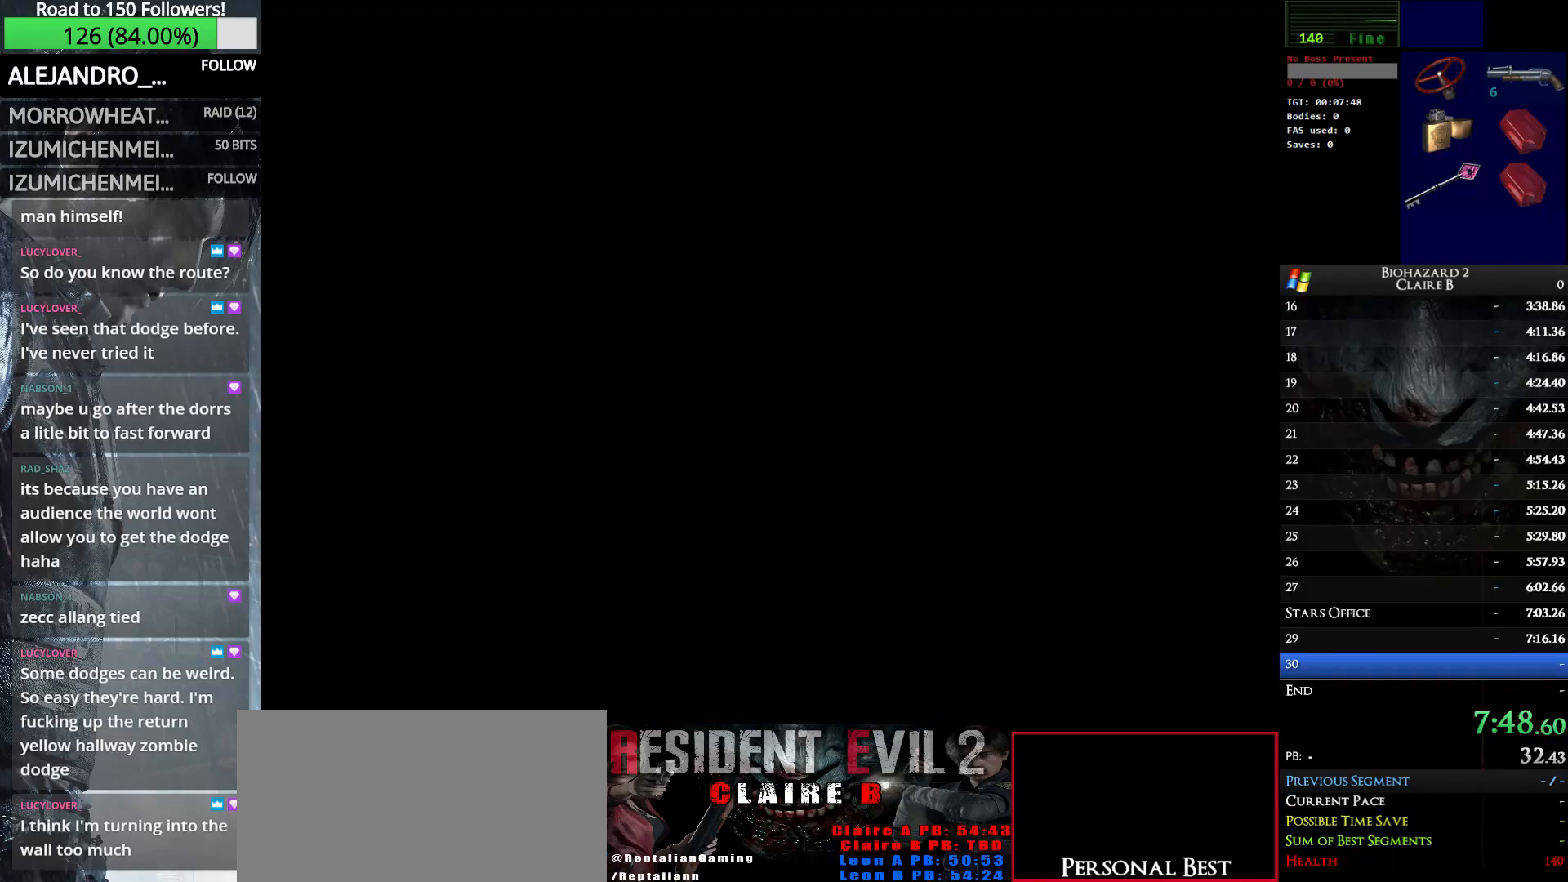
{"keys": ["left", "up", "w"], "events": []}
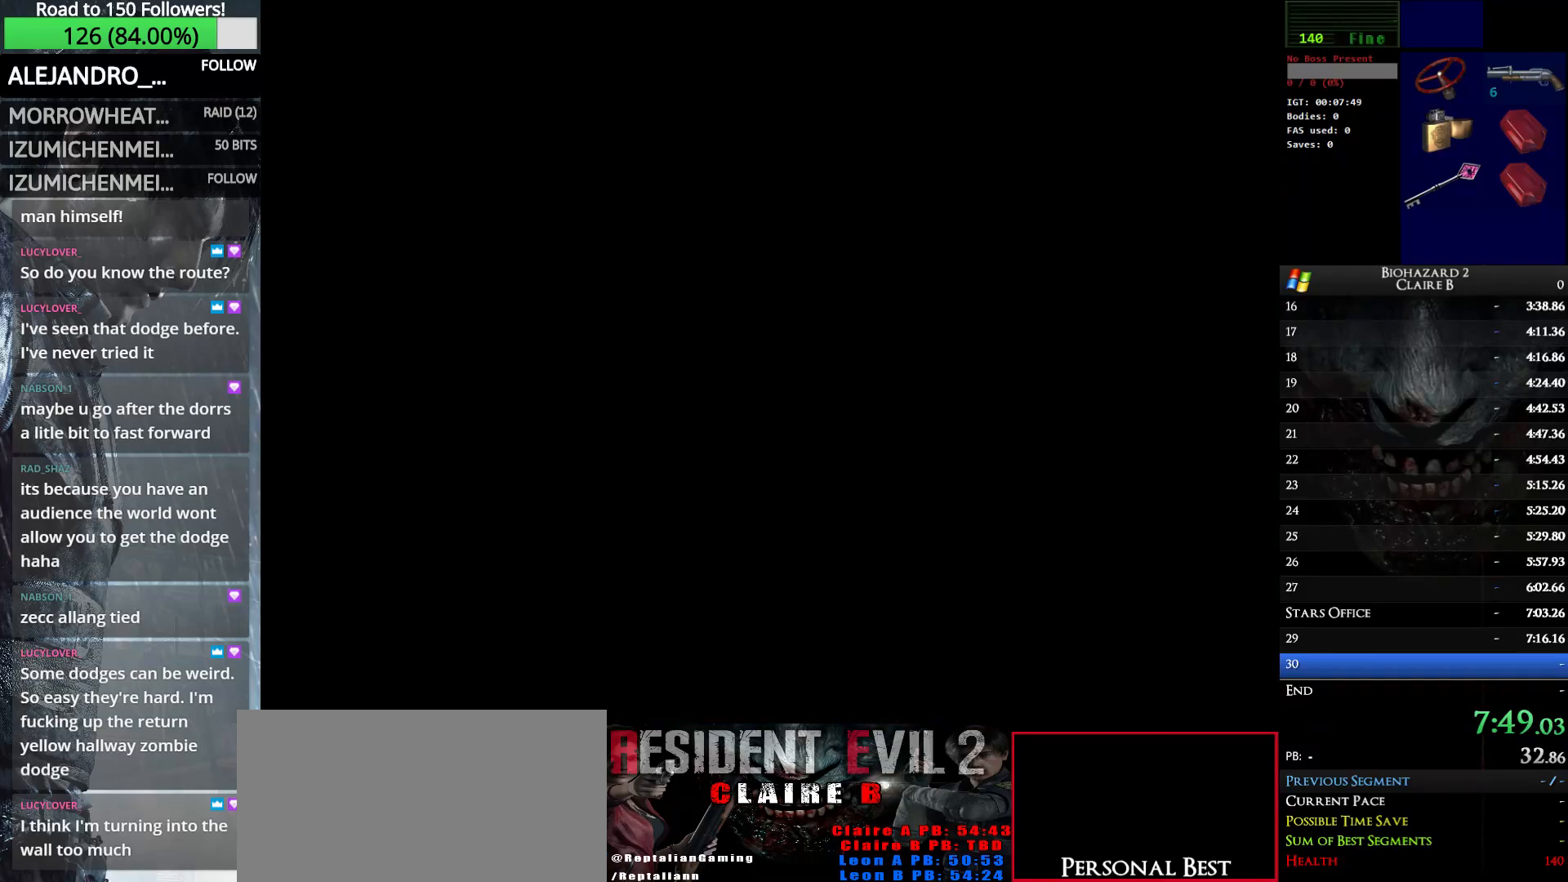
{"keys": ["left", "up", "w"], "events": []}
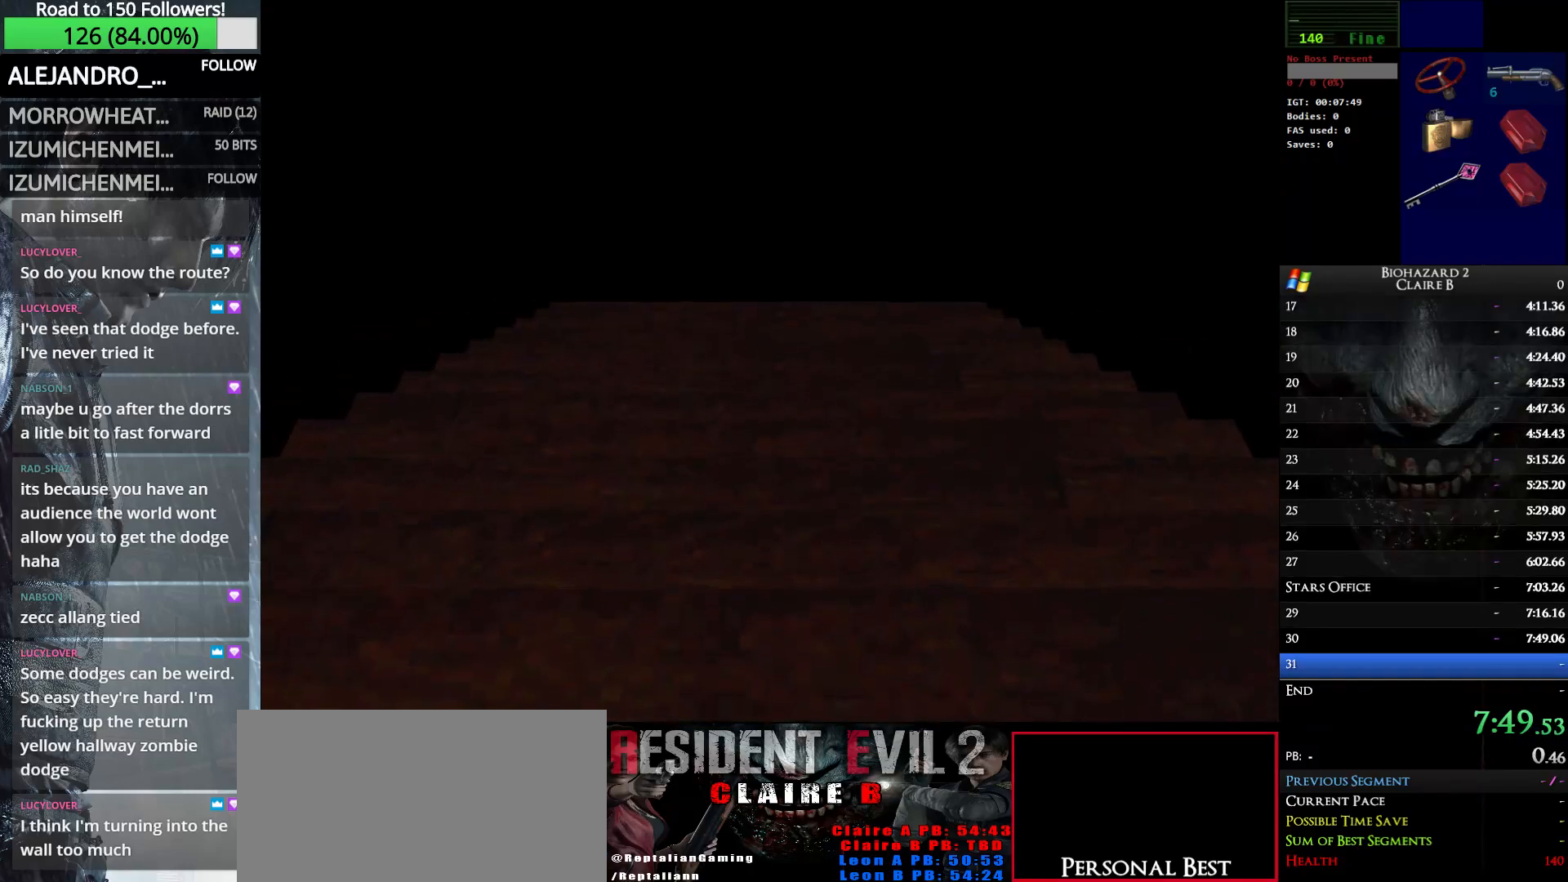
{"keys": ["left", "up", "w"], "events": []}
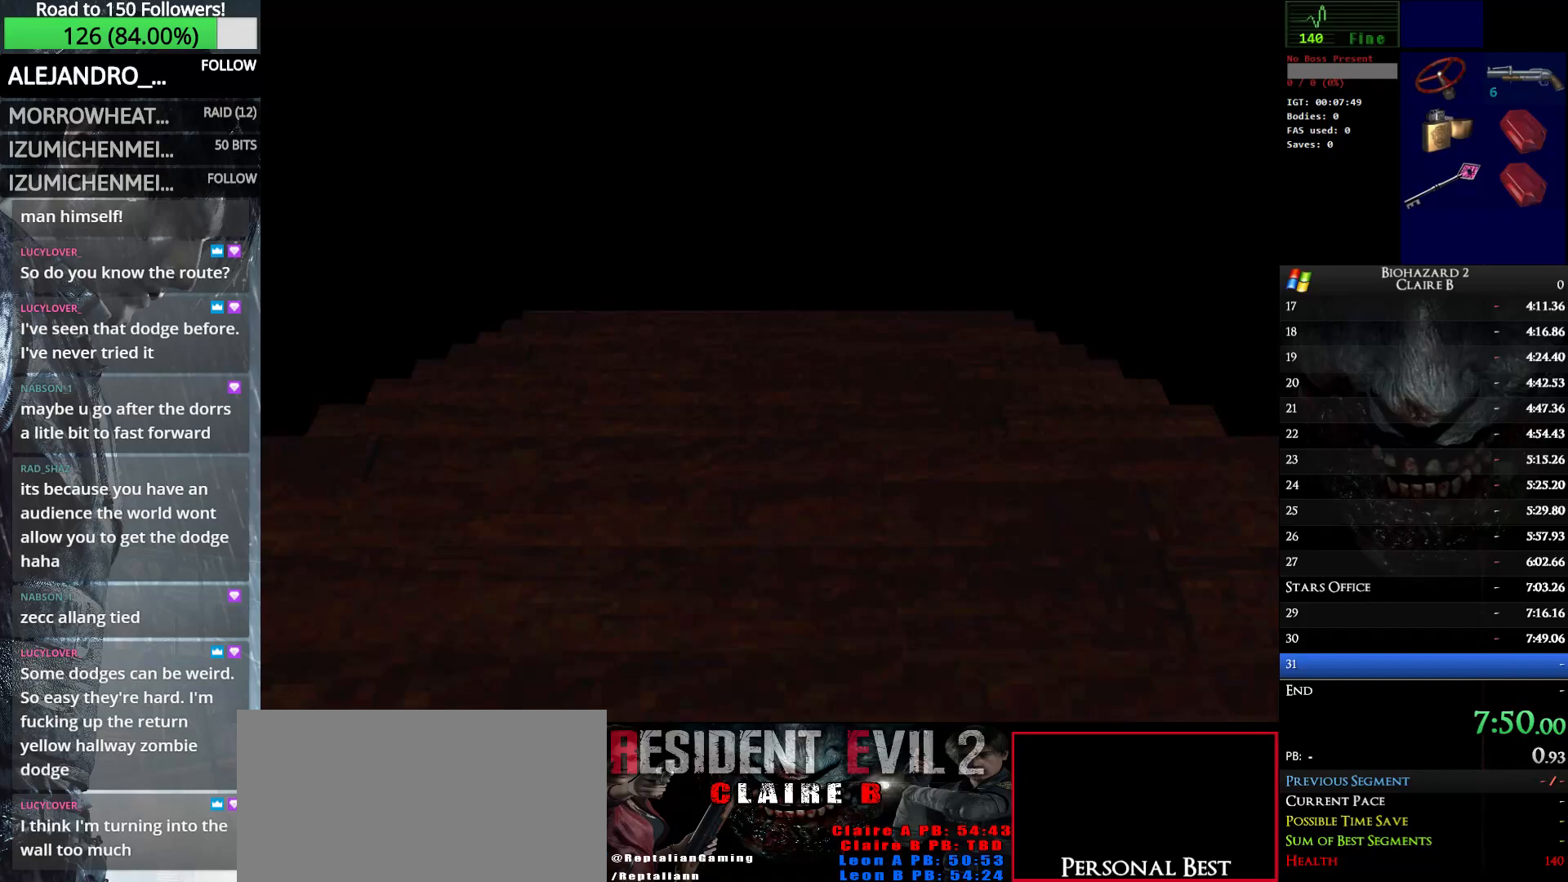
{"keys": ["e", "left", "up", "w"], "events": [[483, "e", "down"]]}
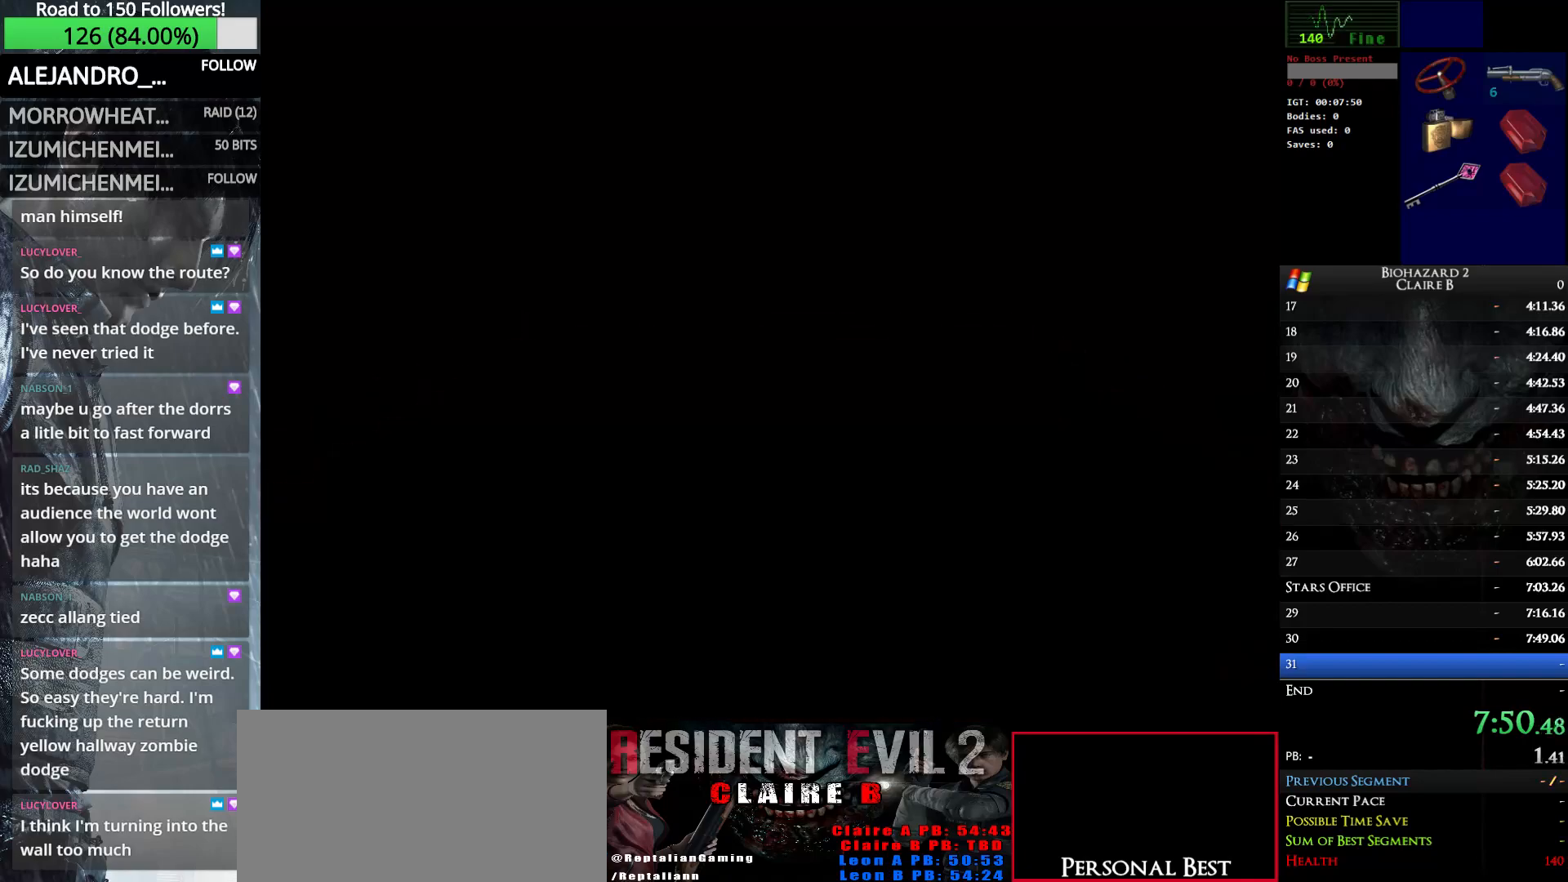
{"keys": ["left", "up", "w"], "events": [[117, "e", "up"]]}
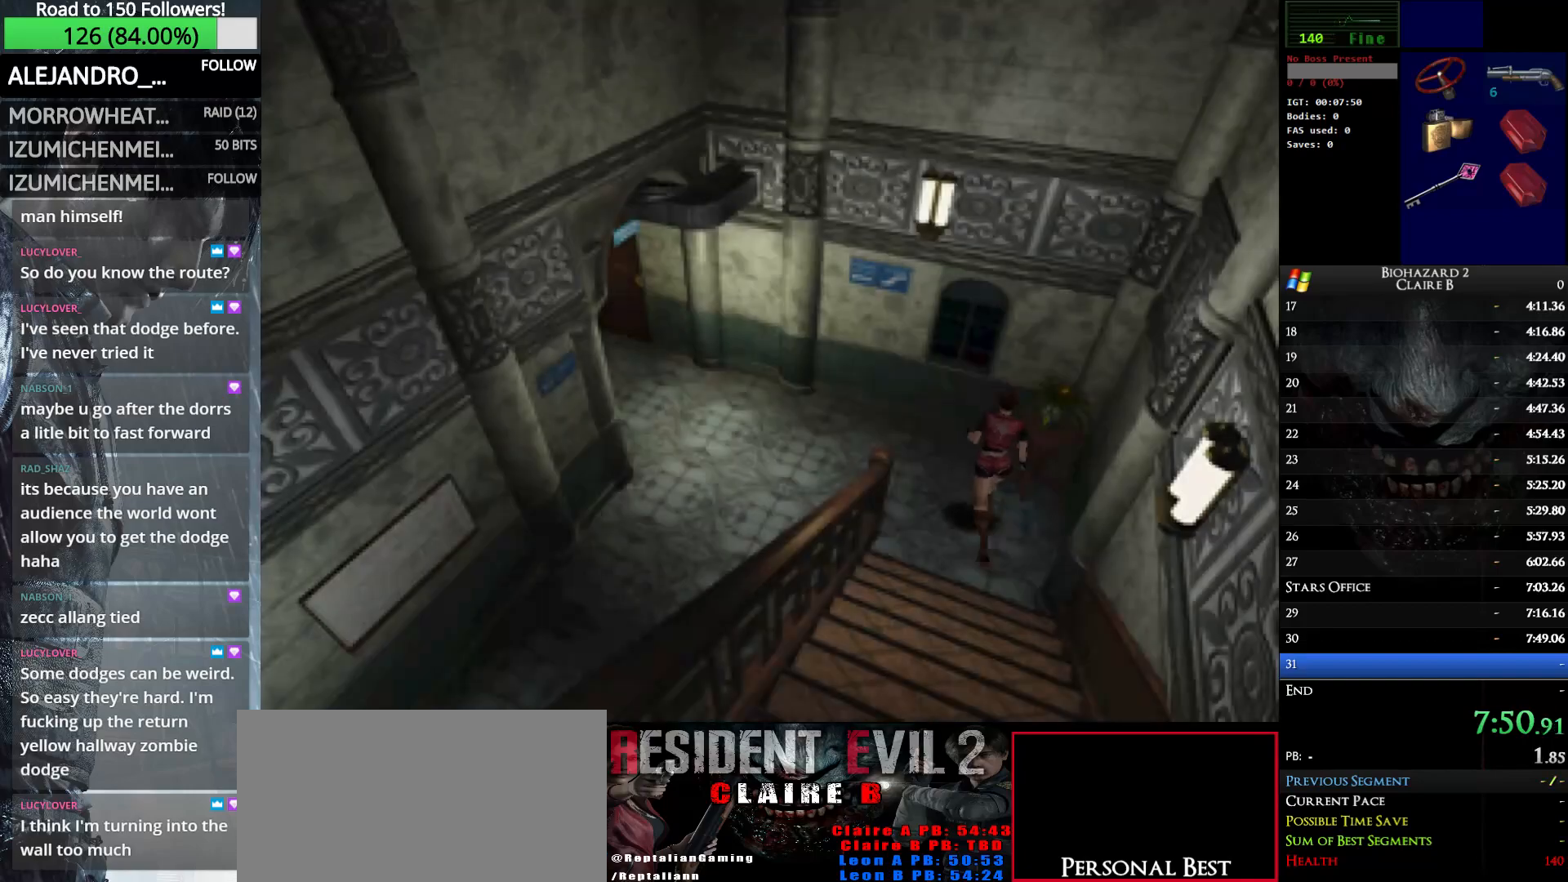
{"keys": ["left", "up", "w"], "events": []}
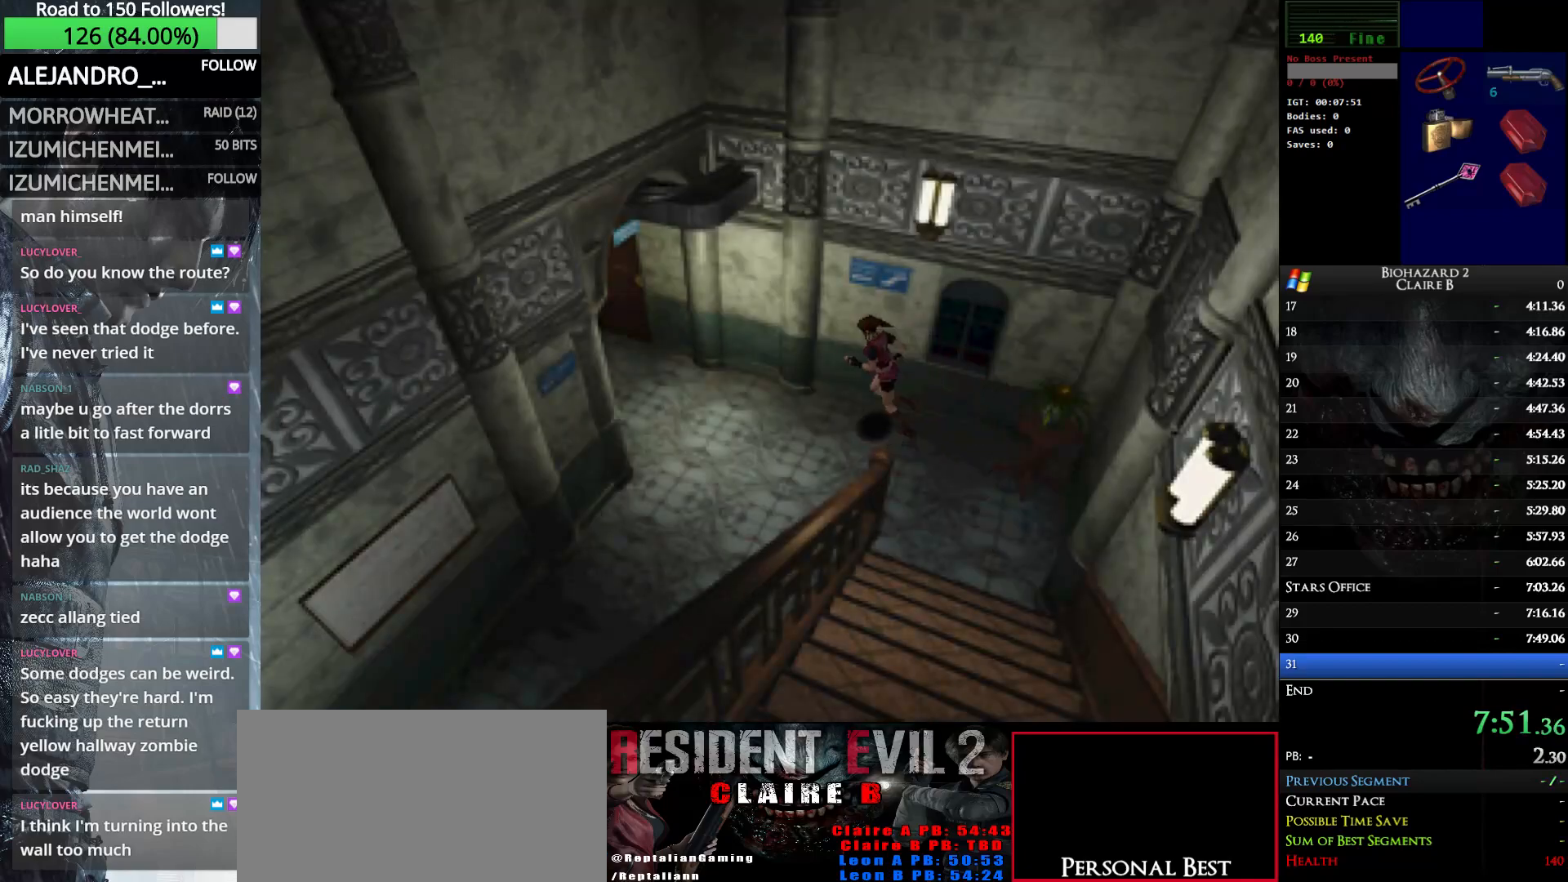
{"keys": ["up", "w"], "events": [[150, "left", "up"]]}
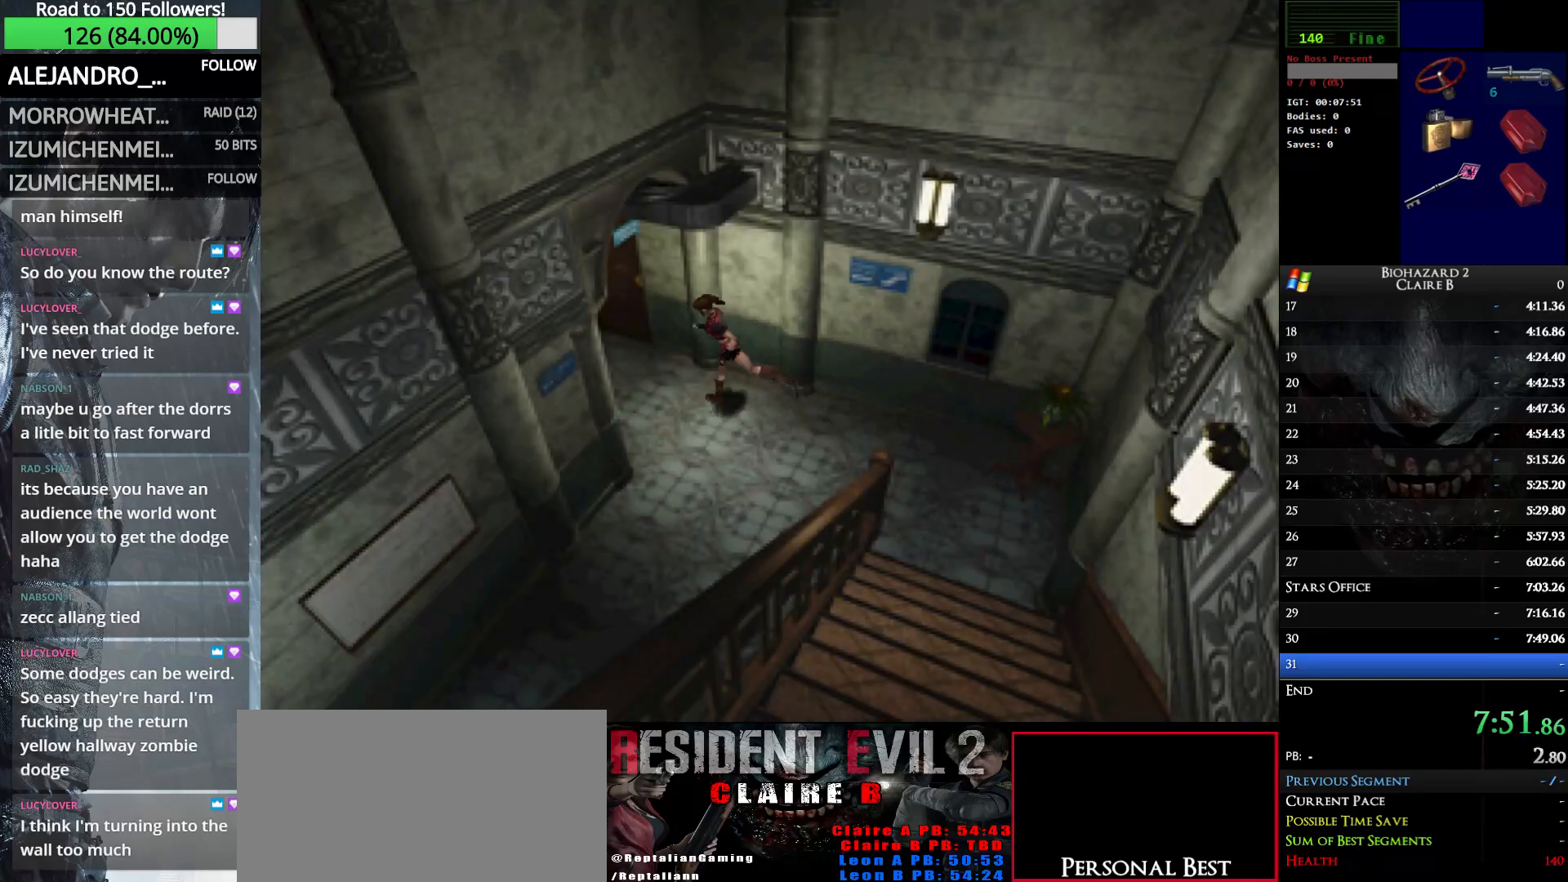
{"keys": ["up", "w"], "events": [[33, "right", "down"], [117, "right", "up"]]}
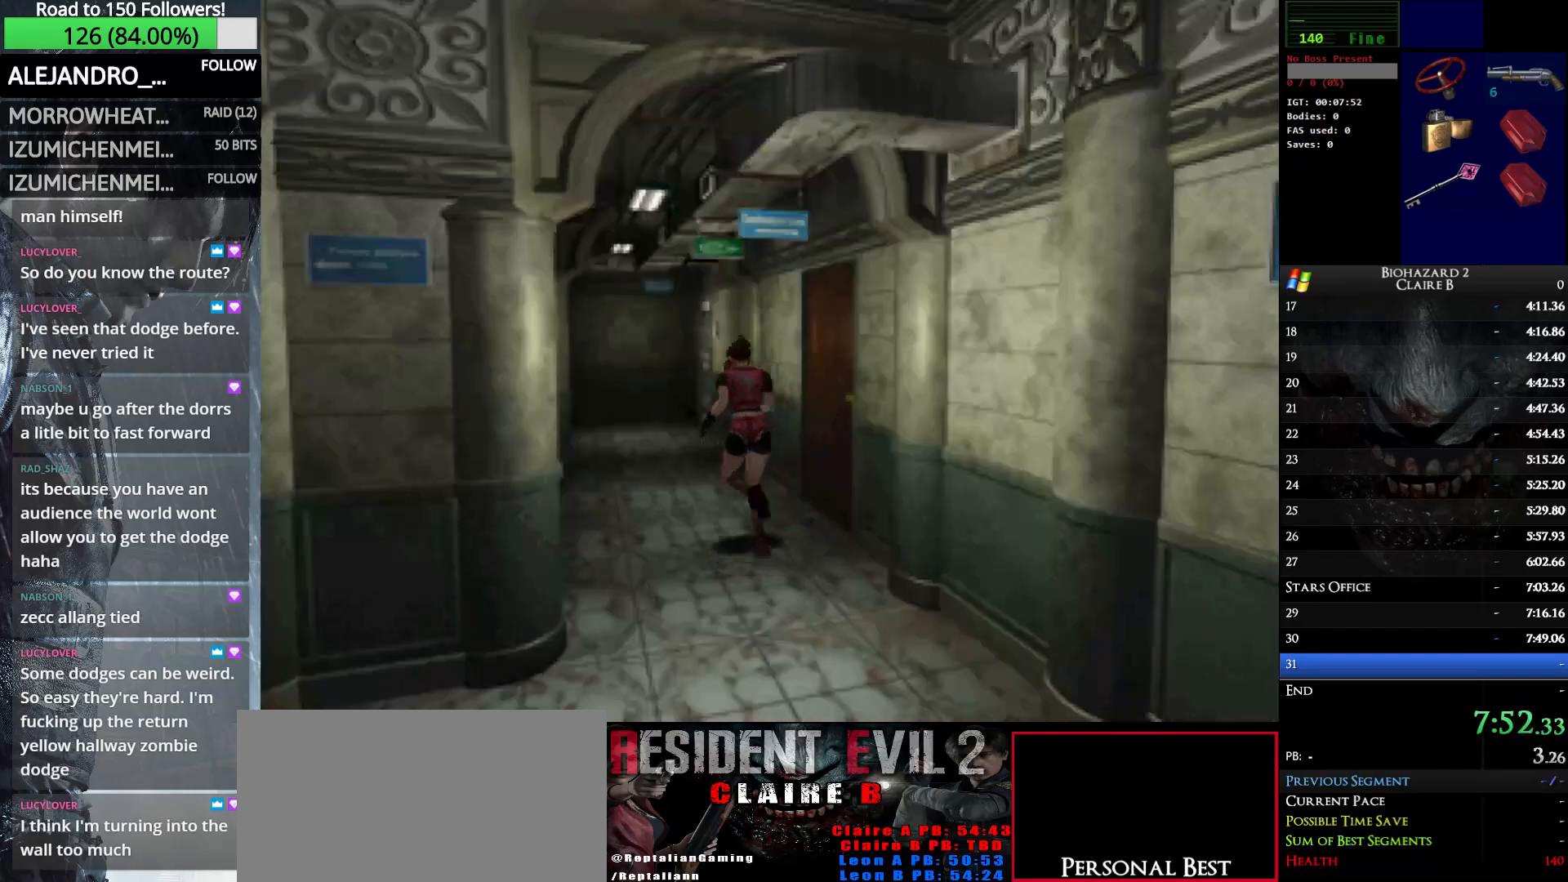
{"keys": ["up", "w"], "events": [[283, "right", "down"], [317, "right", "up"]]}
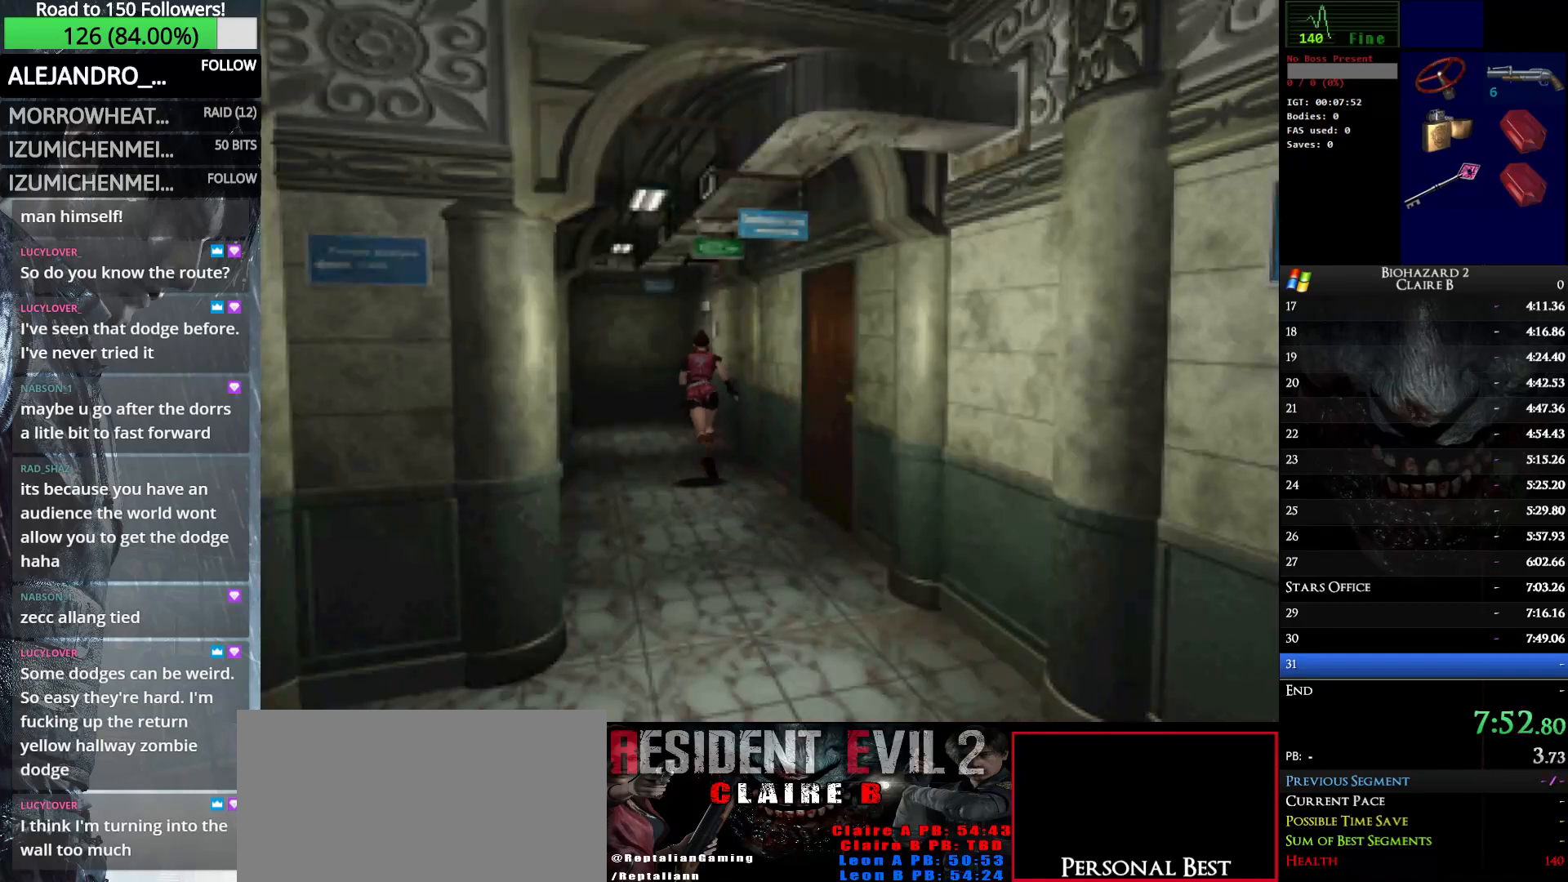
{"keys": ["up", "w"], "events": []}
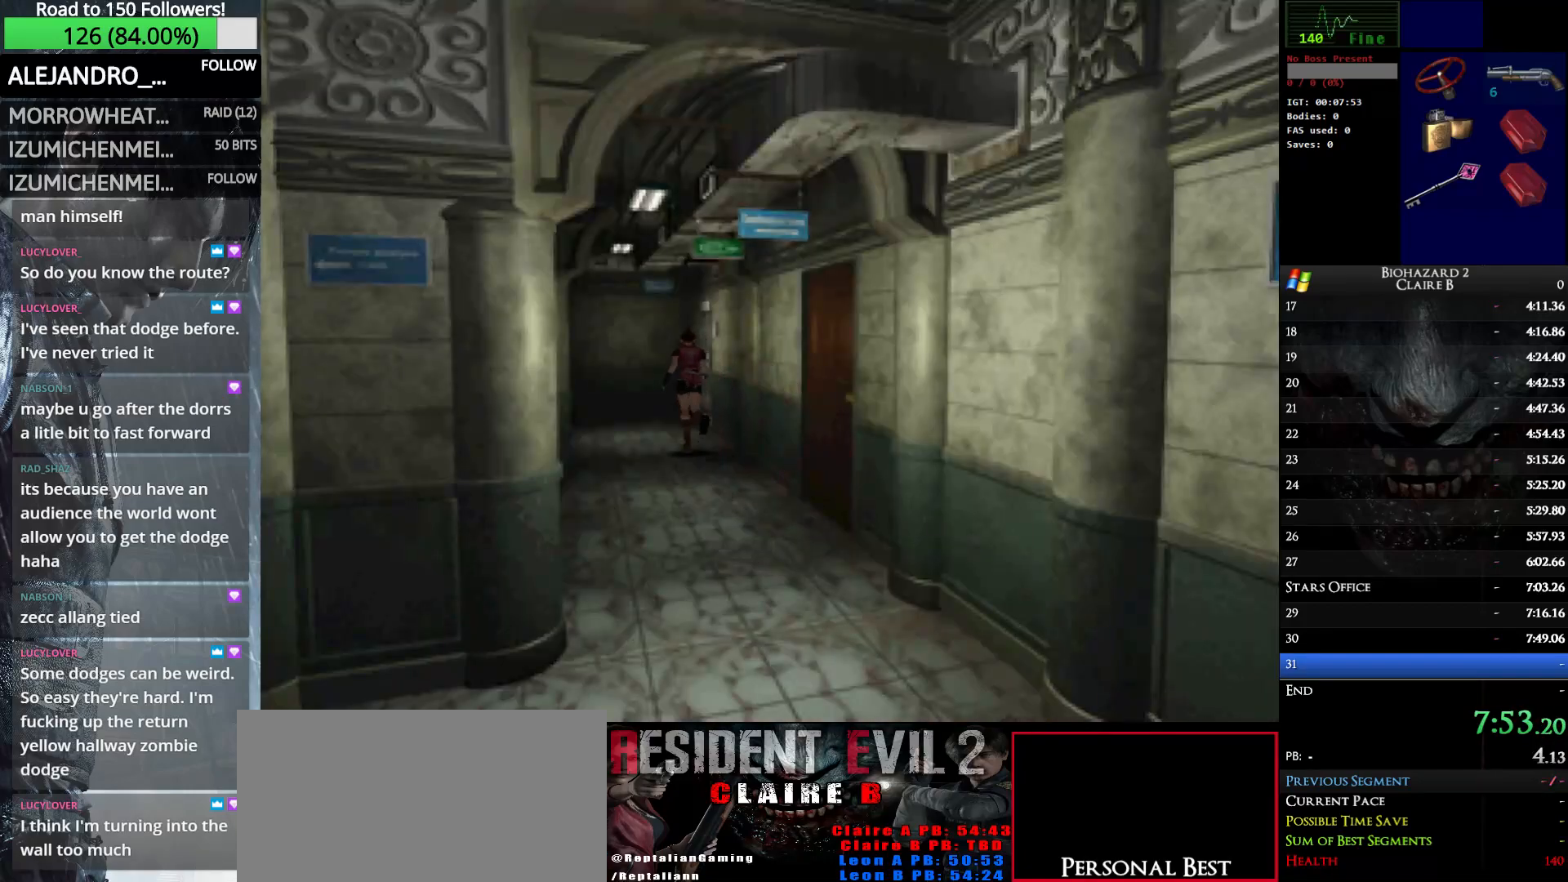
{"keys": ["e", "up", "w"], "events": [[117, "e", "down"], [167, "right", "down"], [217, "e", "up"], [317, "e", "down"], [400, "e", "up"], [400, "right", "up"], [500, "e", "down"]]}
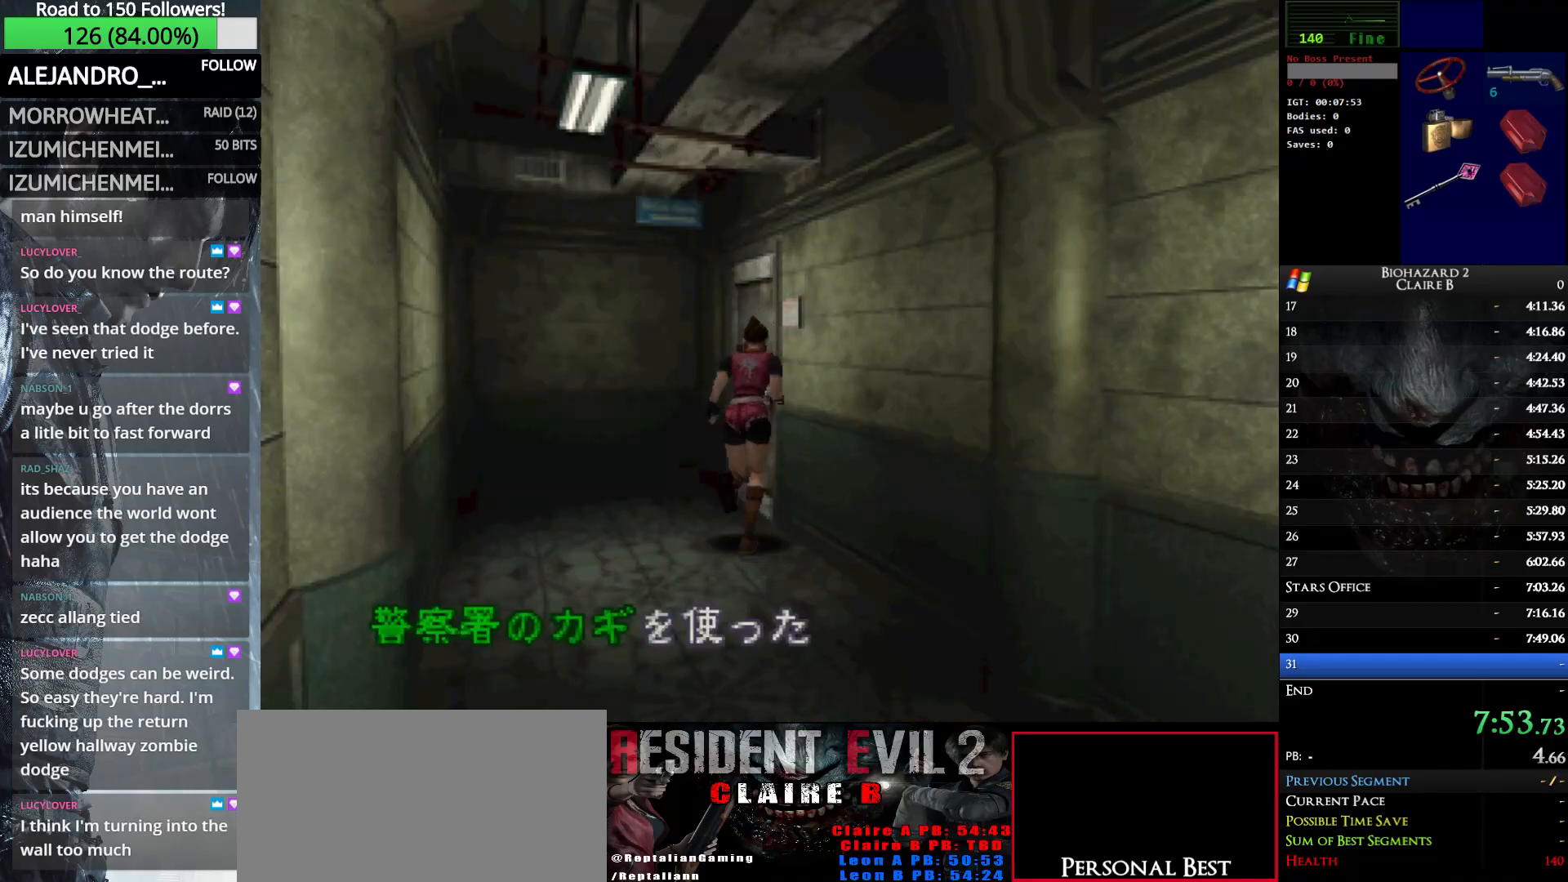
{"keys": ["up", "w"], "events": [[83, "e", "up"], [183, "e", "down"], [283, "e", "up"], [317, "e", "down"], [417, "e", "up"]]}
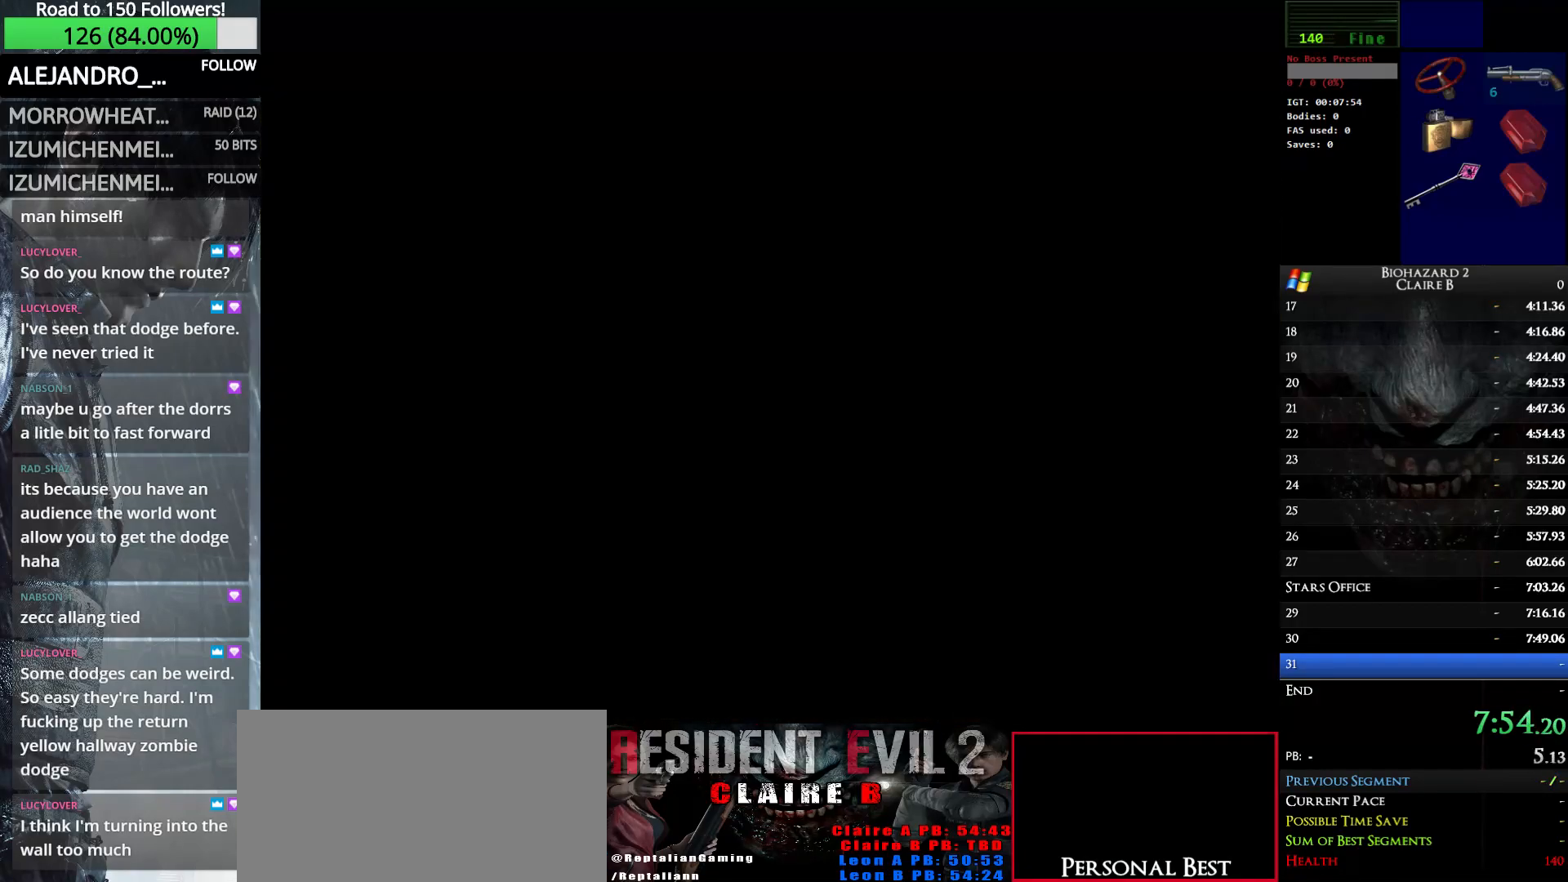
{"keys": ["up", "w"], "events": []}
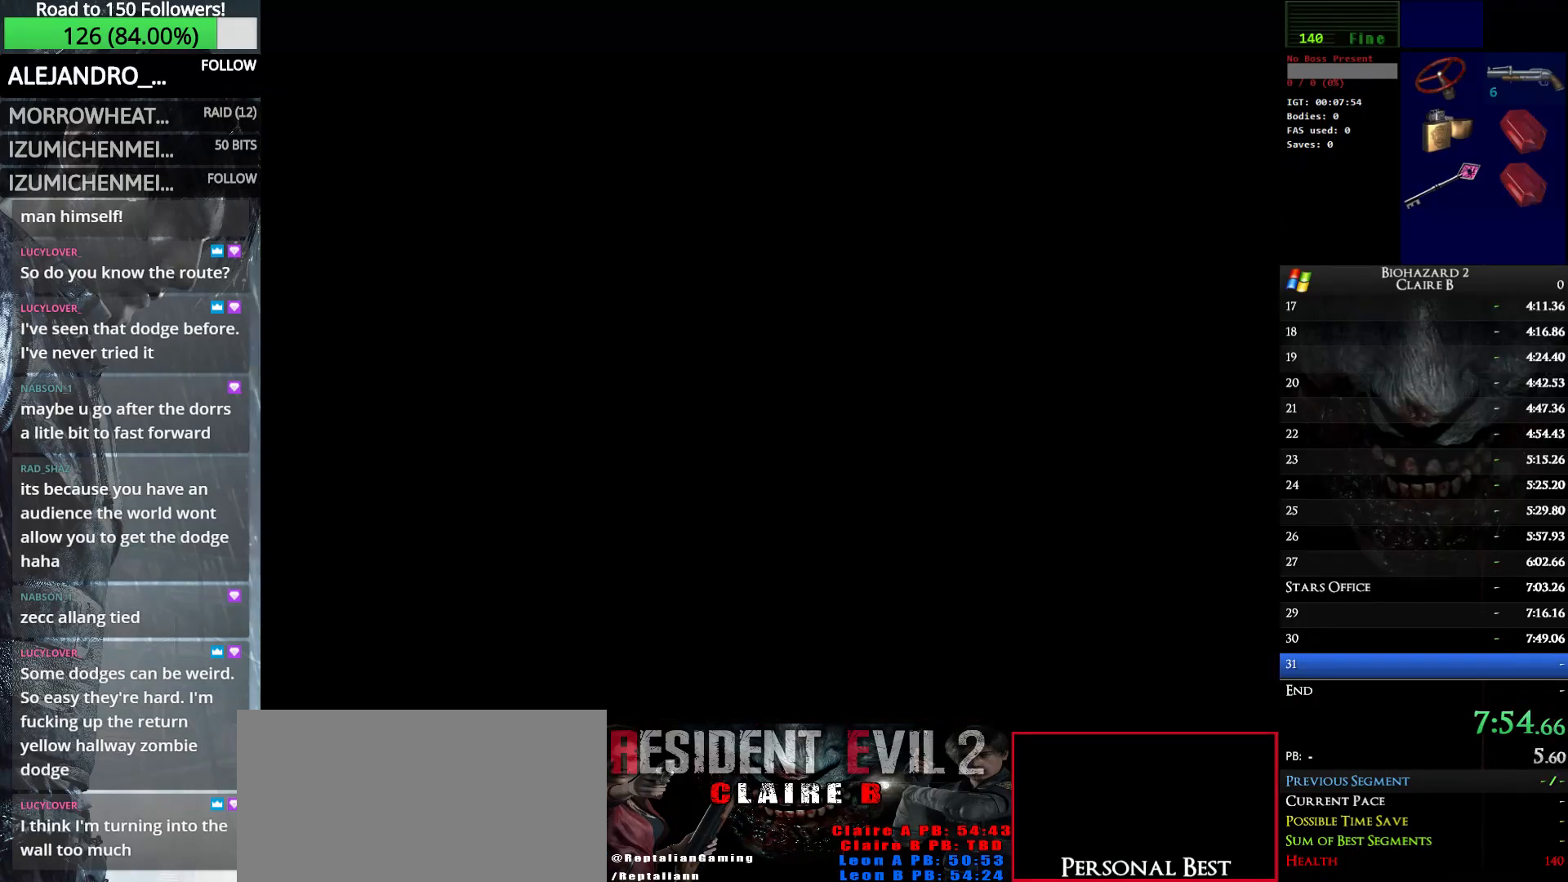
{"keys": ["up", "w"], "events": []}
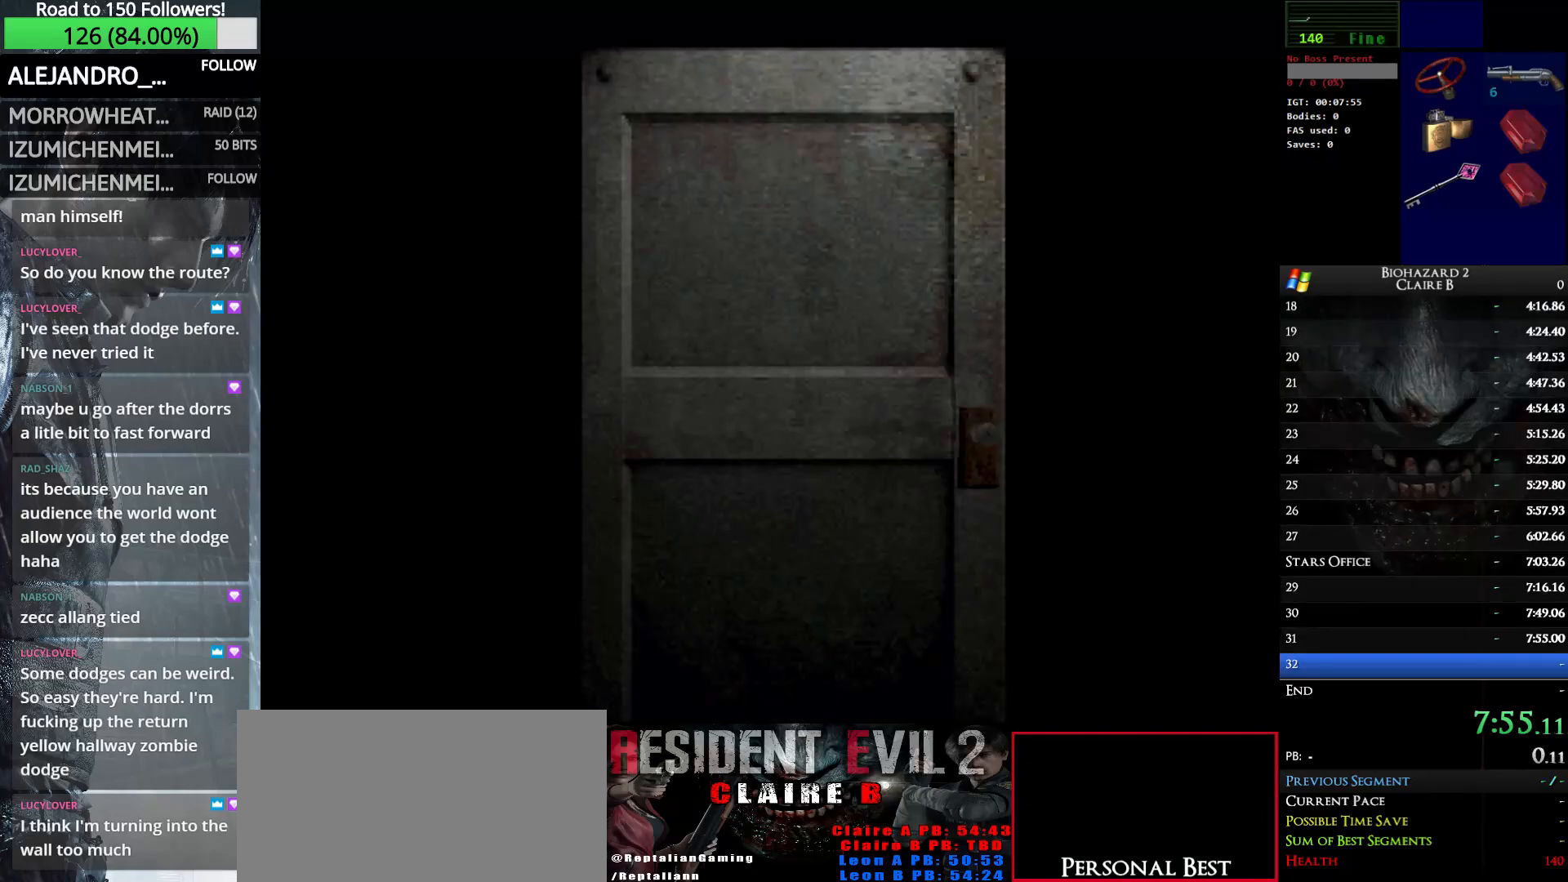
{"keys": ["up", "w"], "events": []}
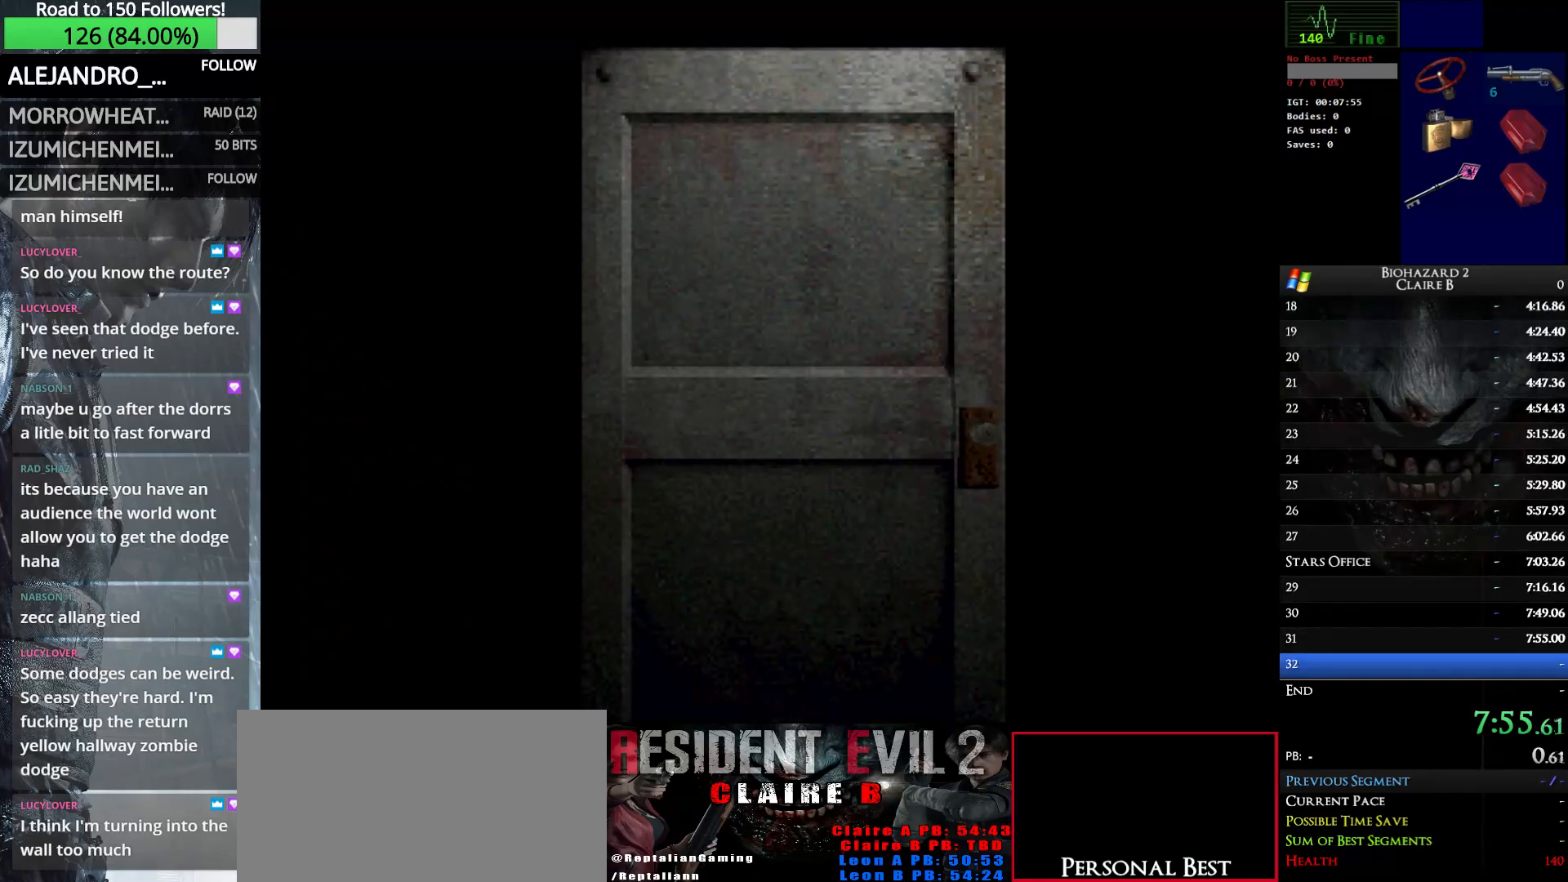
{"keys": ["up", "w"], "events": []}
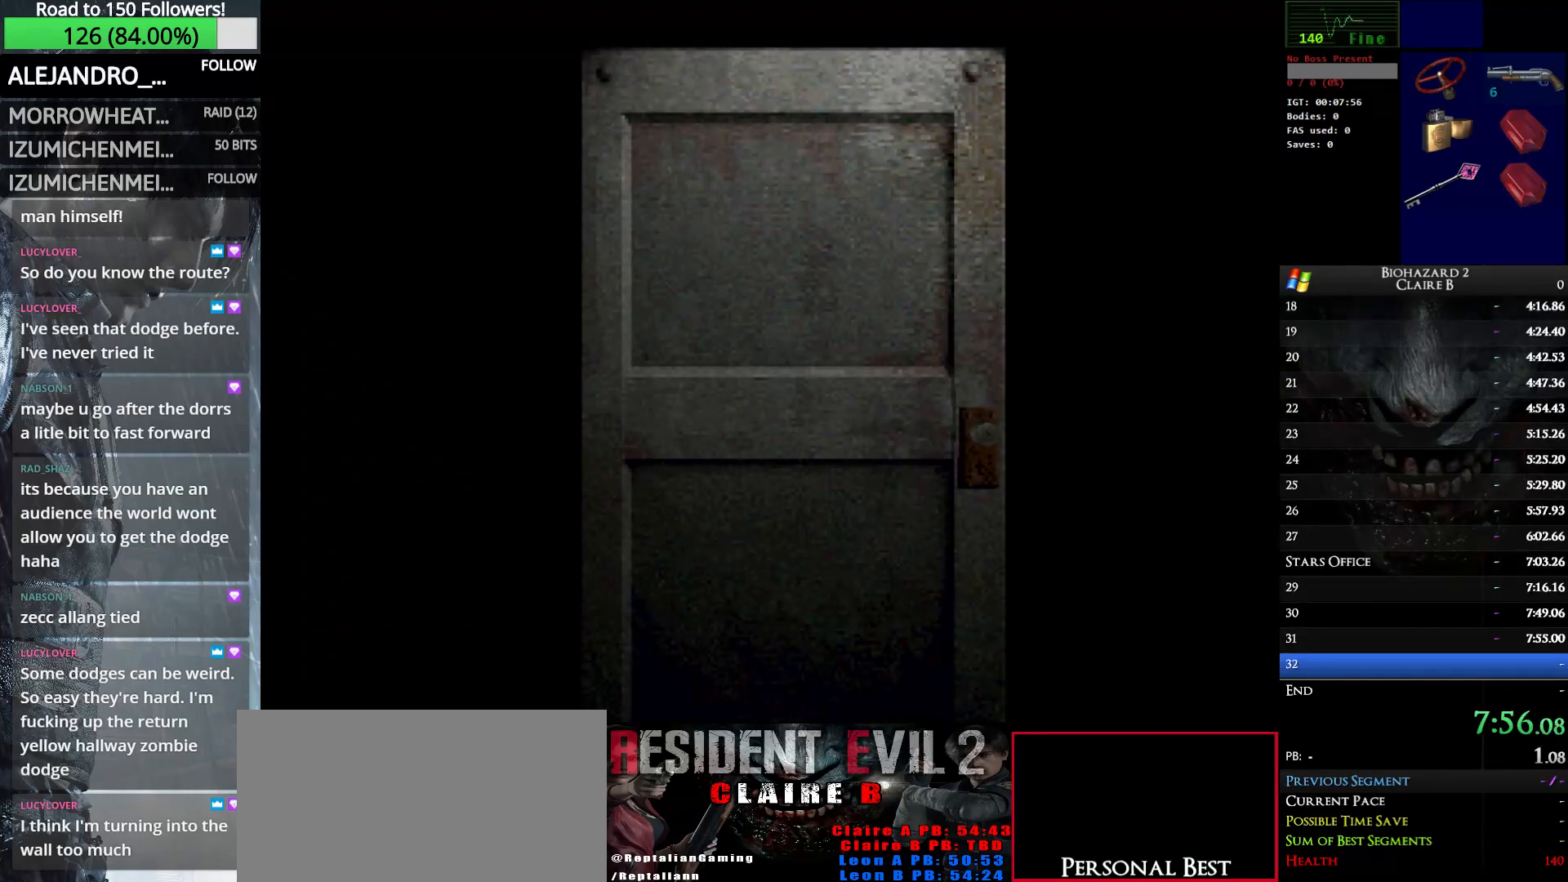
{"keys": ["up", "w"], "events": [[317, "e", "down"], [450, "e", "up"]]}
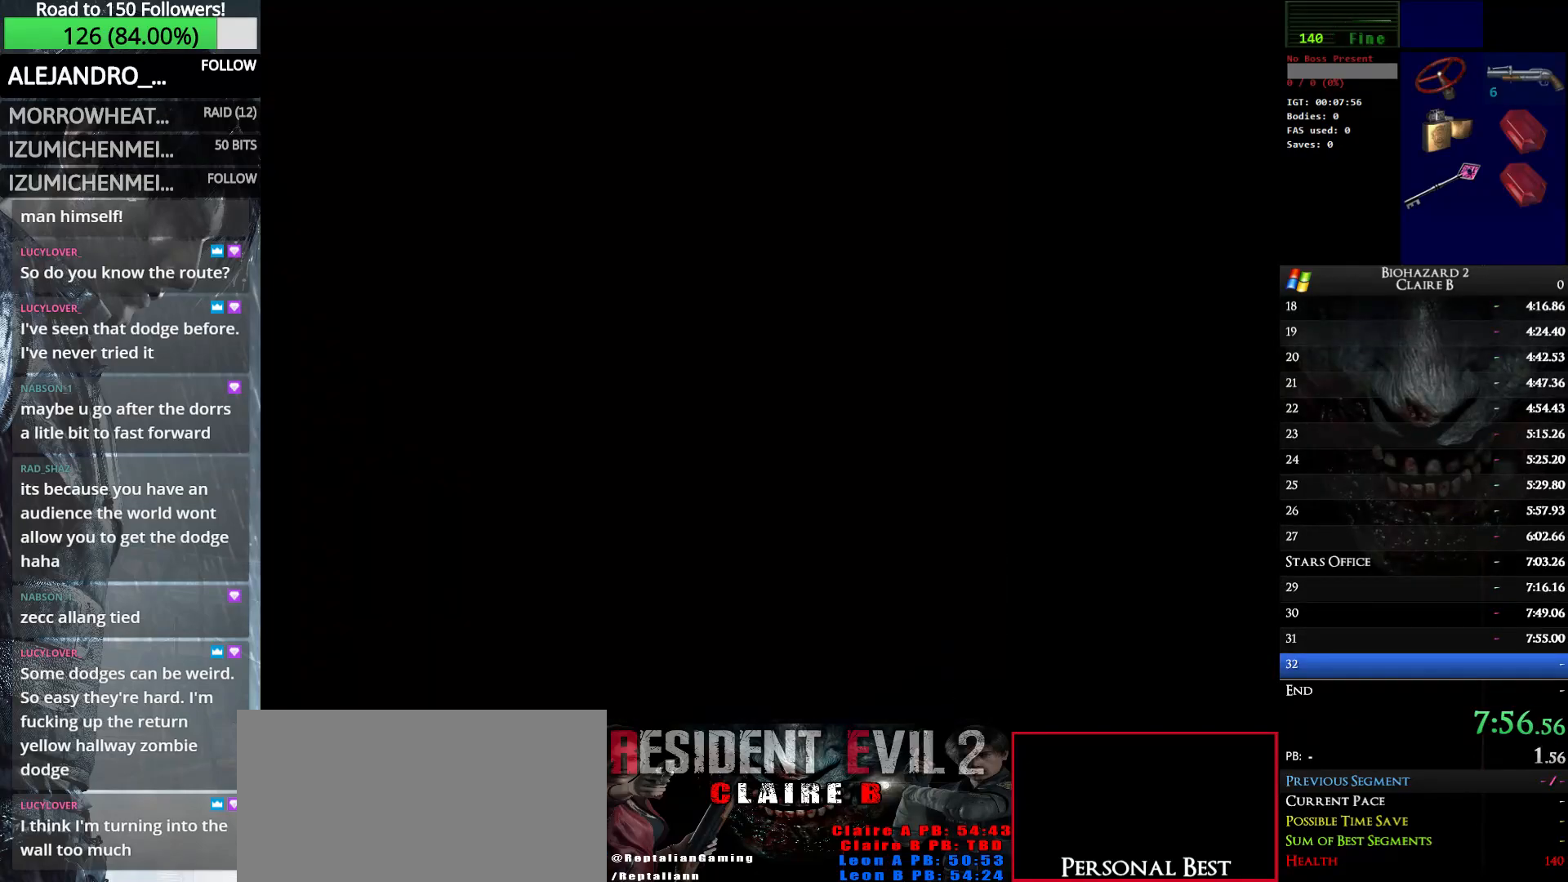
{"keys": ["up", "w"], "events": []}
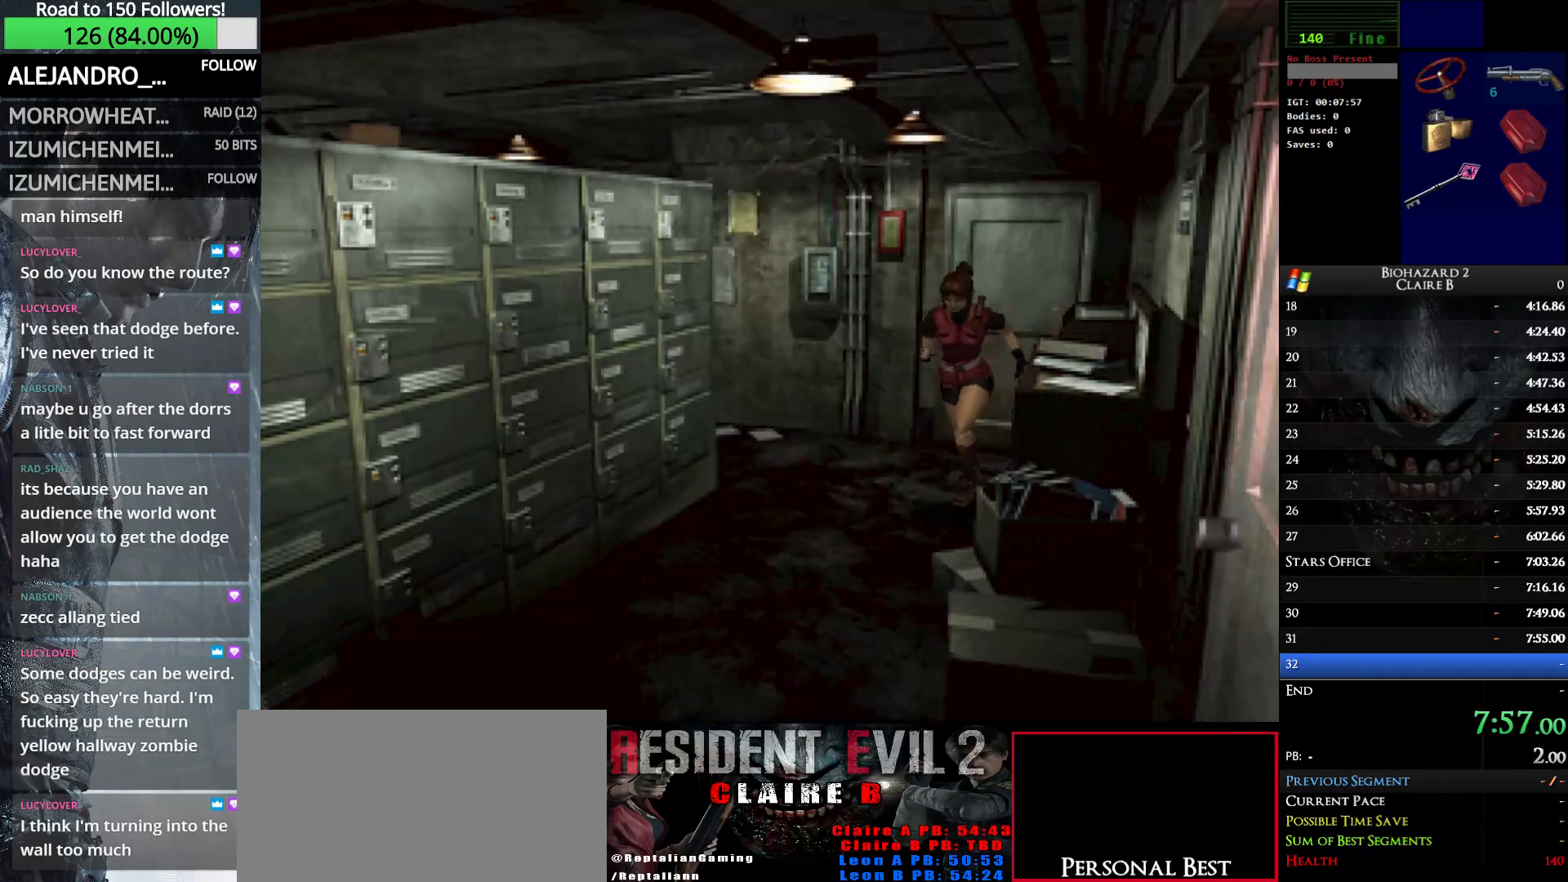
{"keys": ["up", "w"], "events": []}